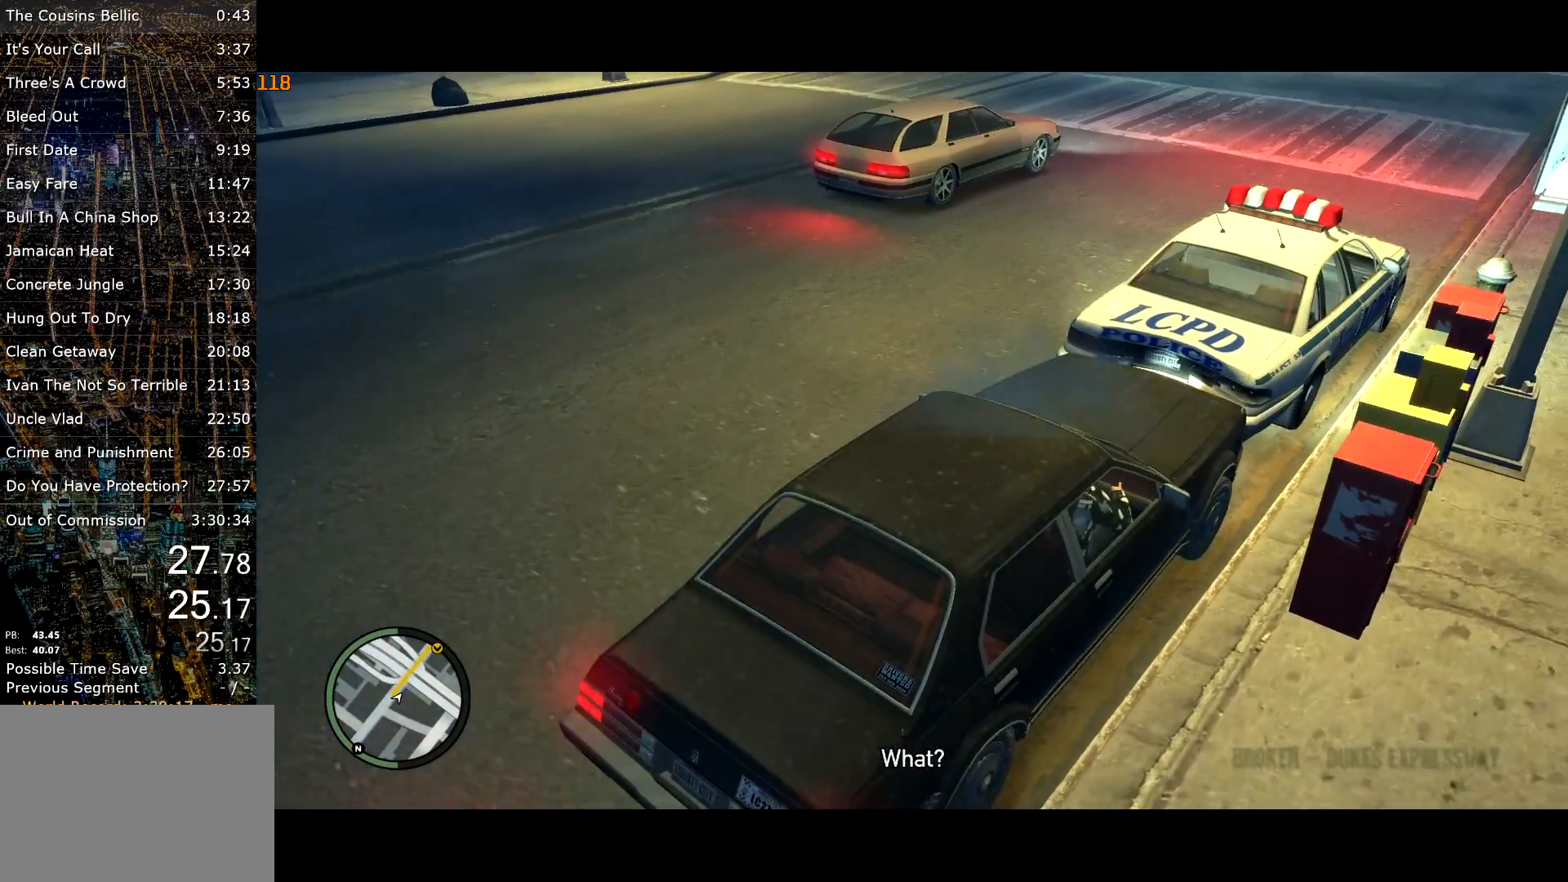
Gameplay with keyboard and mouse; each line is a JSON object with the keys and mouse buttons held at the frame after it. "events" lists presses ("down") and releases ("up") of "a", "c", "ctrl", "d", "down", "e", "escape", "f", "f2", "g", "lock", "q", "r", "return", "s", "shift", "space", "t", "up", "v", "w", "mouse_left", "mouse_right", "mouse_wheel_up" and "mouse_wheel_down" between this image and that frame as [ms after this image, input, new state], when the widget could be followed in between. "mouse_left", "mouse_right", "mouse_wheel_up", "mouse_wheel_down" = the "left", "right", "wheel_up", "wheel_down" buttons of the "mouse" list. No other keys are recorded. Mouse movement is not recorded. Key names are as the overlay labels them; some are game actions (e.g. jump) rather than physical keys.
{"keys": ["w"], "mouse": [], "events": [[17, "d", "down"], [117, "d", "up"]]}
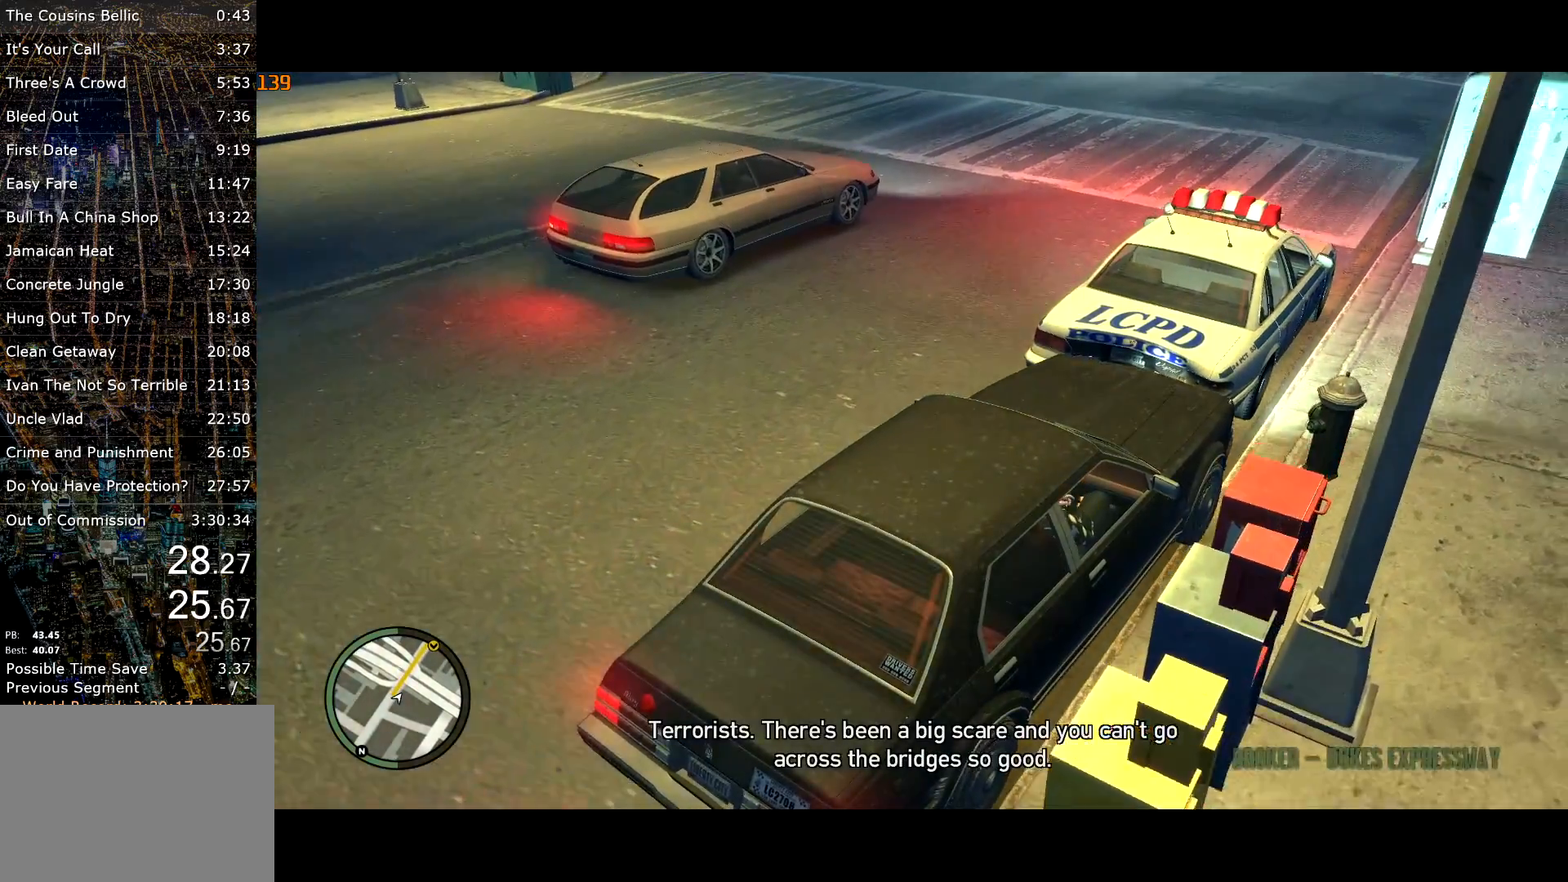
{"keys": ["a", "w"], "mouse": [], "events": [[467, "a", "down"]]}
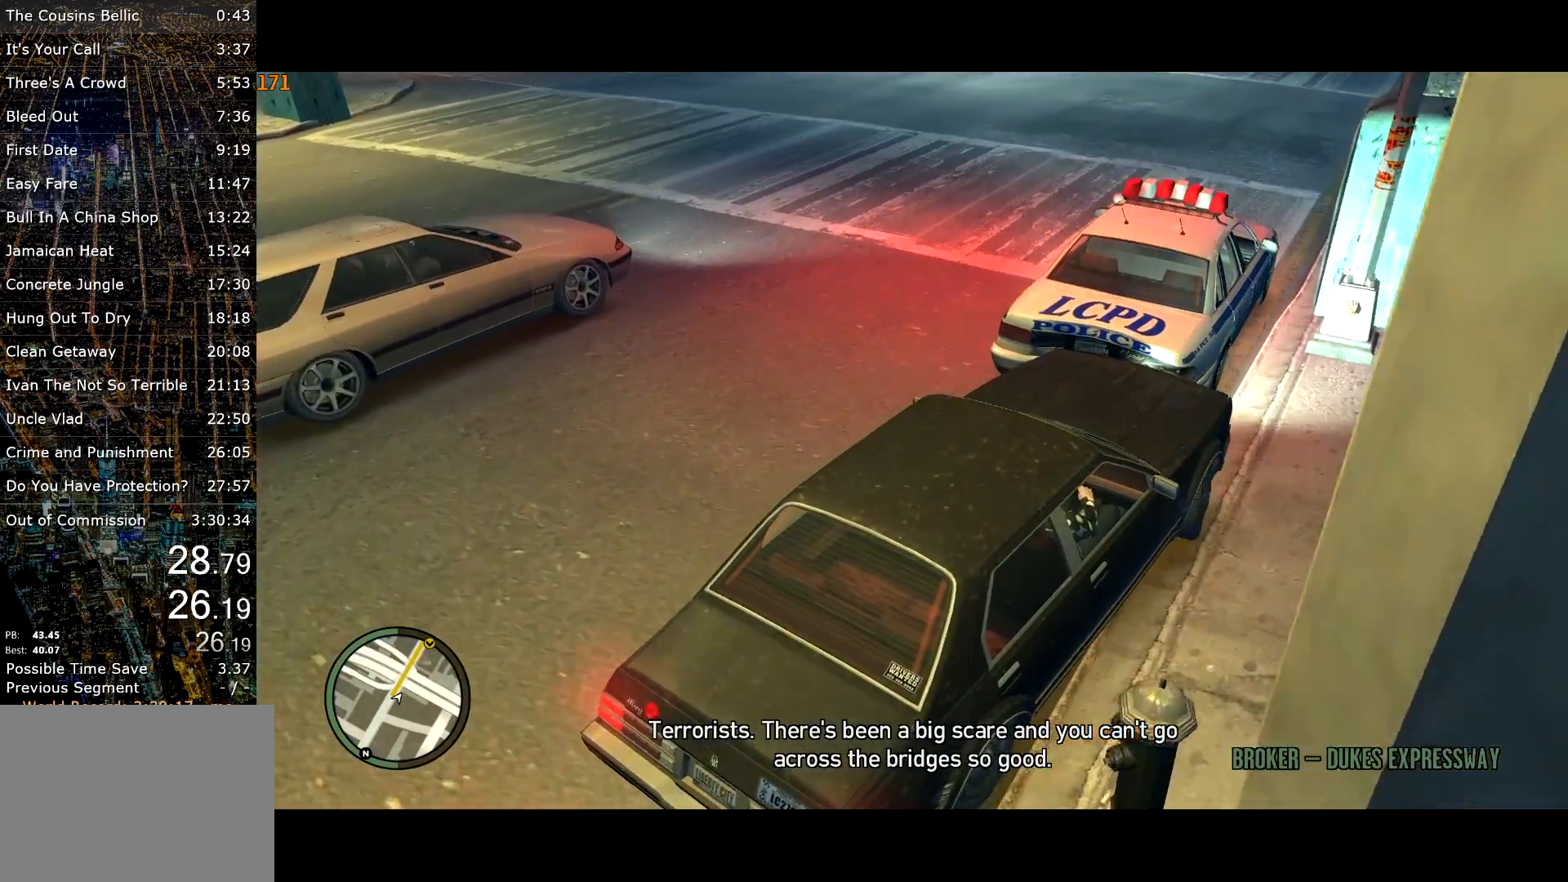
{"keys": ["w"], "mouse": [], "events": [[100, "a", "up"], [433, "d", "down"], [483, "d", "up"]]}
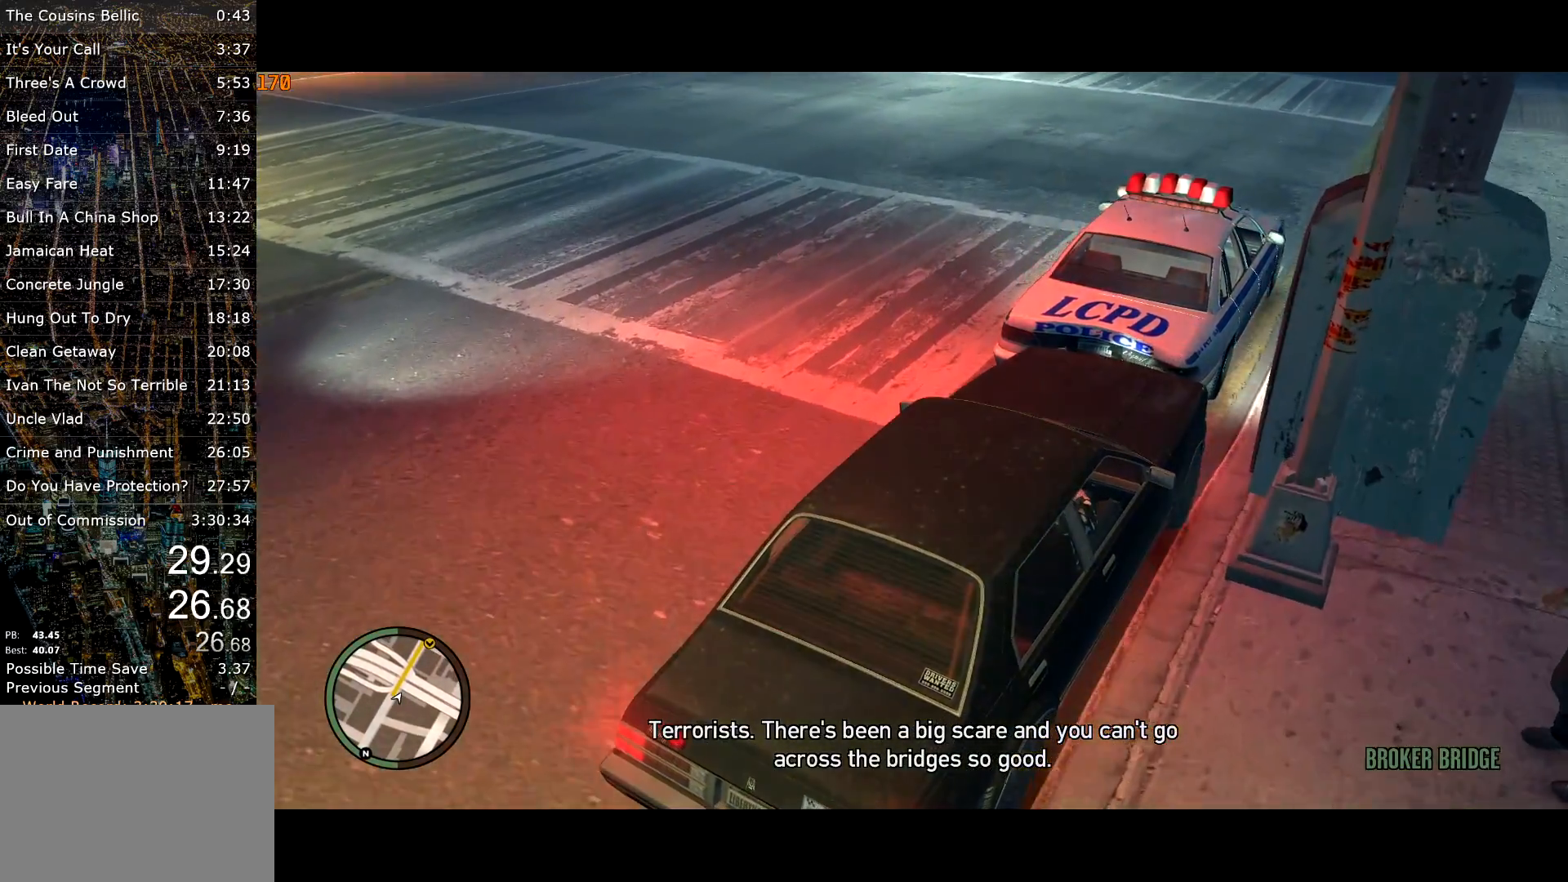
{"keys": ["w"], "mouse": [], "events": [[267, "d", "down"], [350, "d", "up"]]}
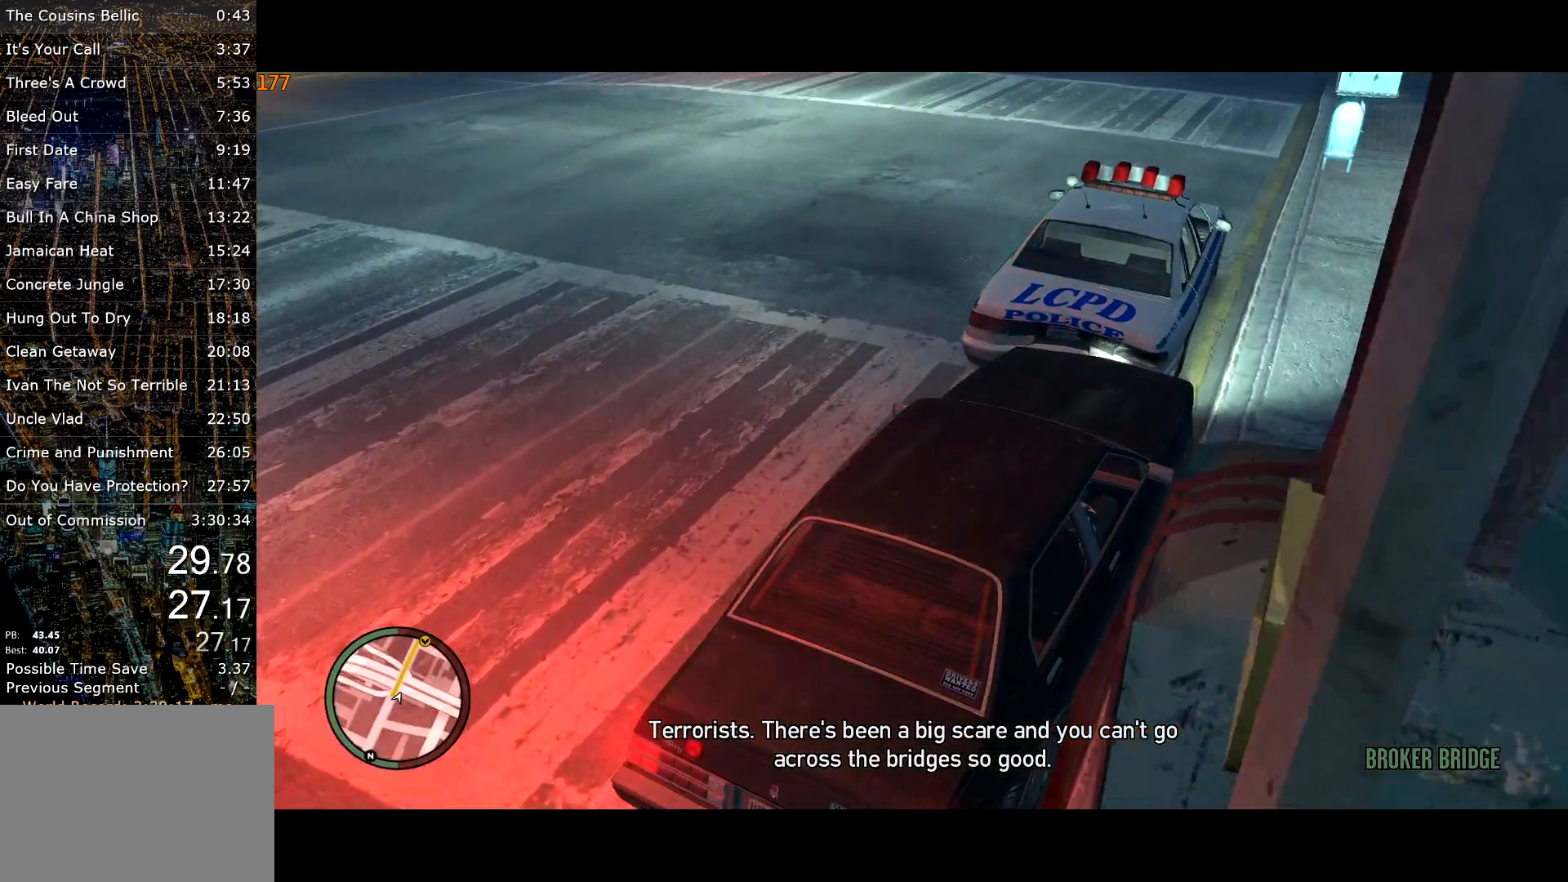
{"keys": ["a", "w"], "mouse": [], "events": [[83, "a", "down"], [233, "a", "up"], [467, "a", "down"]]}
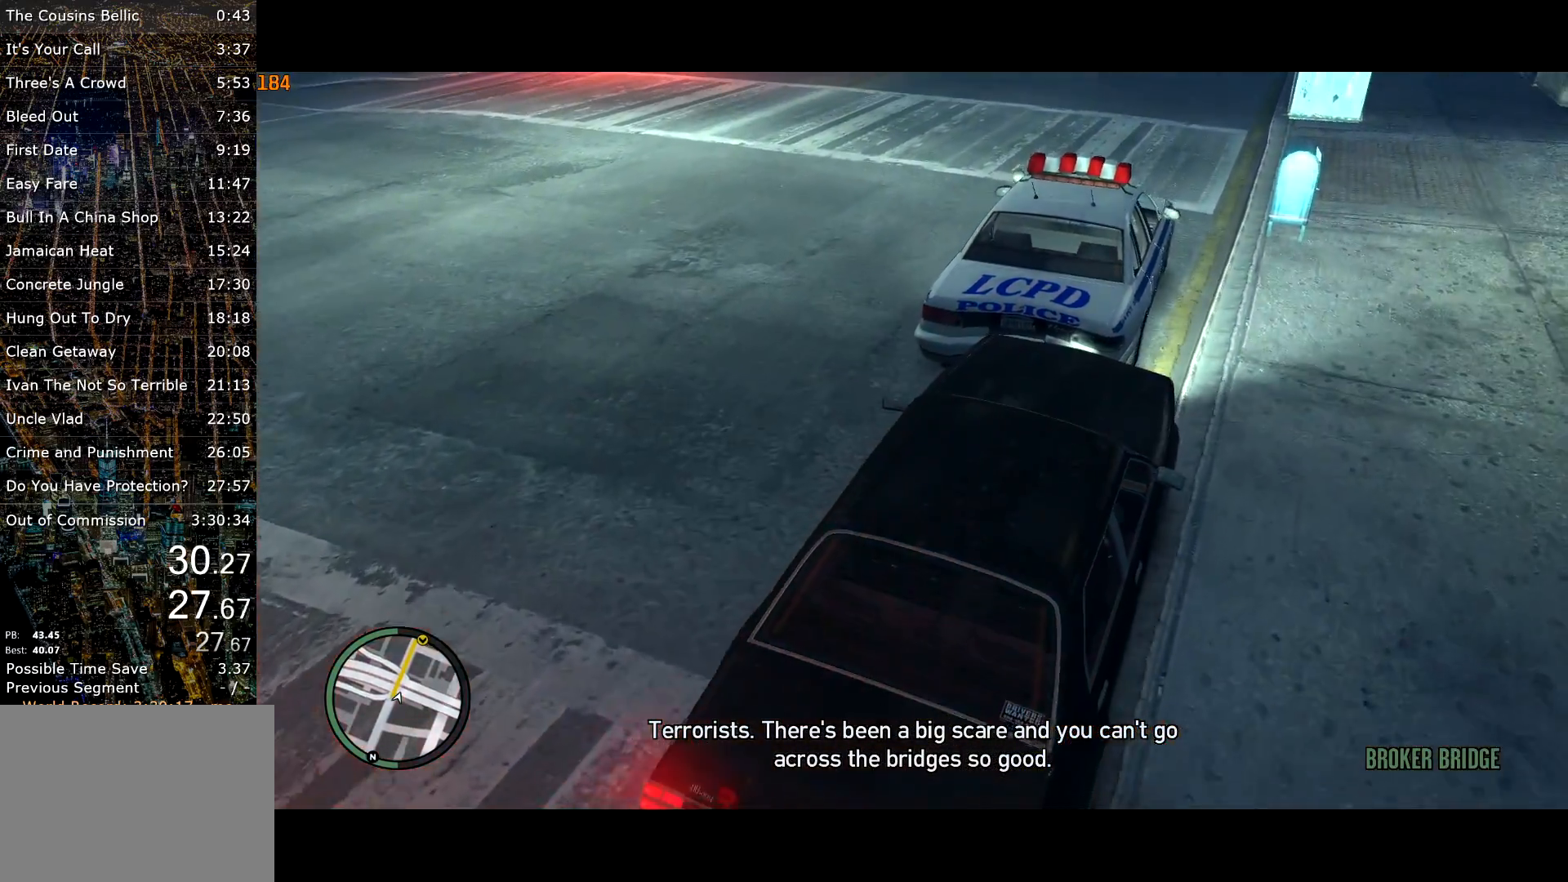
{"keys": ["w"], "mouse": [], "events": [[67, "a", "up"], [250, "d", "down"], [333, "d", "up"]]}
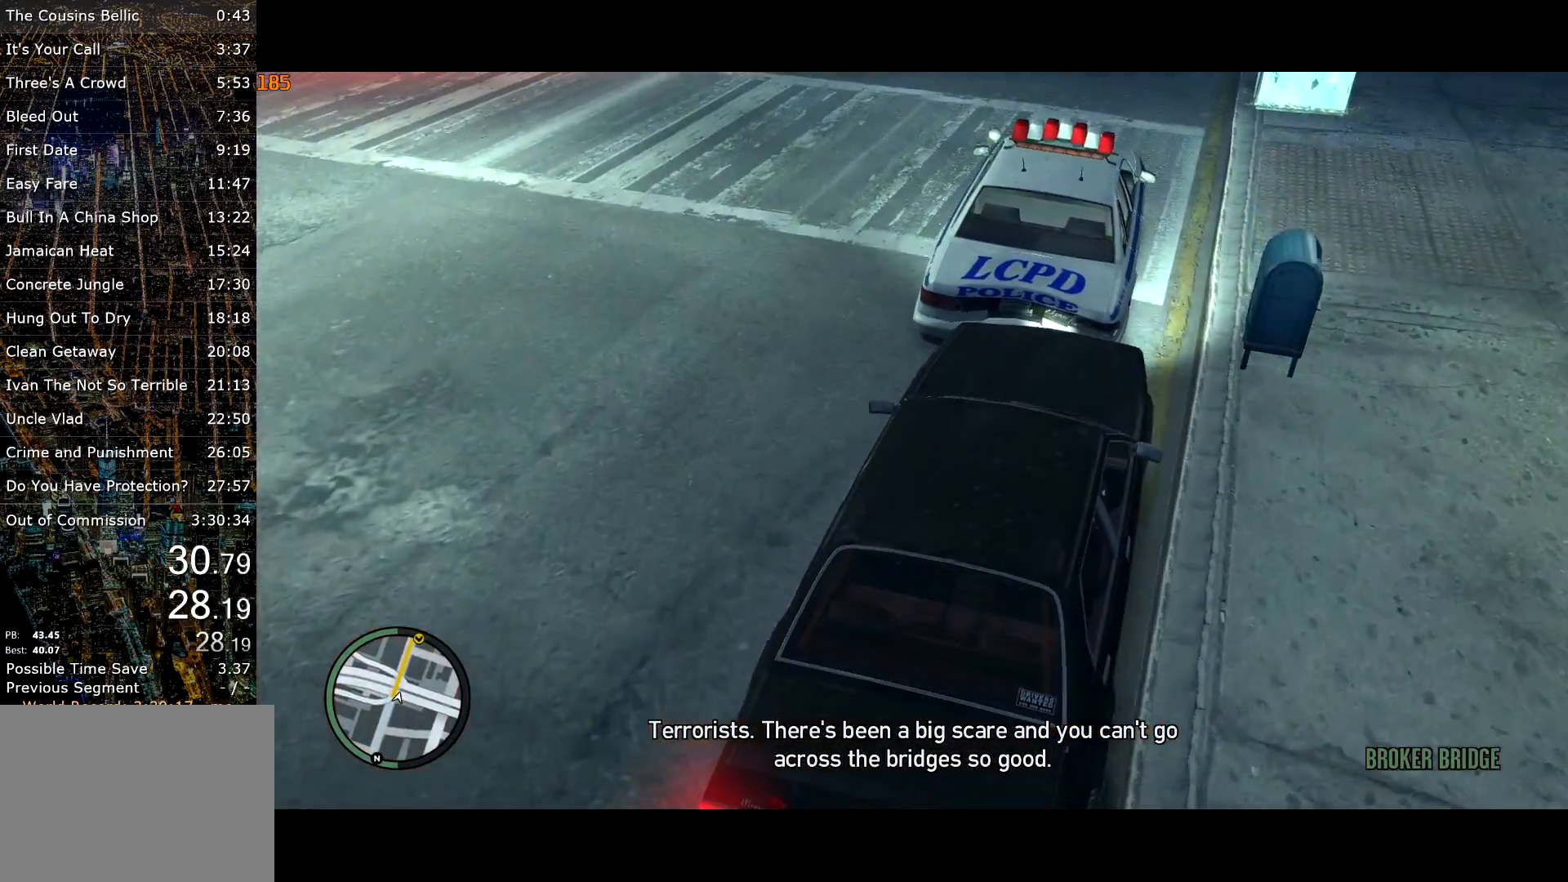
{"keys": ["w"], "mouse": [], "events": [[33, "a", "down"], [217, "a", "up"]]}
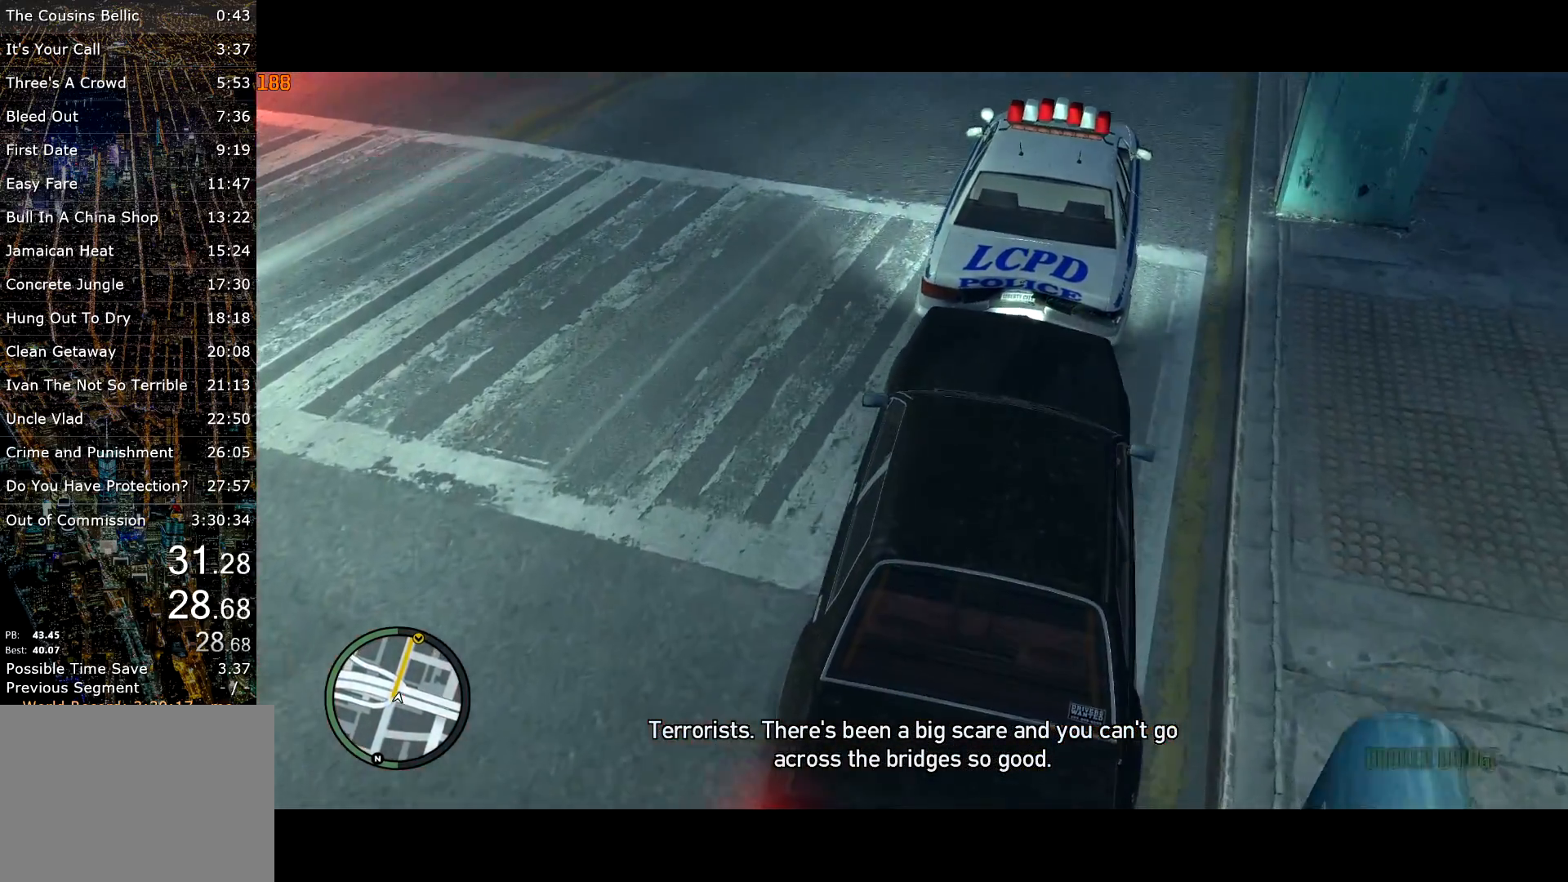
{"keys": ["w"], "mouse": [], "events": [[367, "d", "down"], [467, "d", "up"]]}
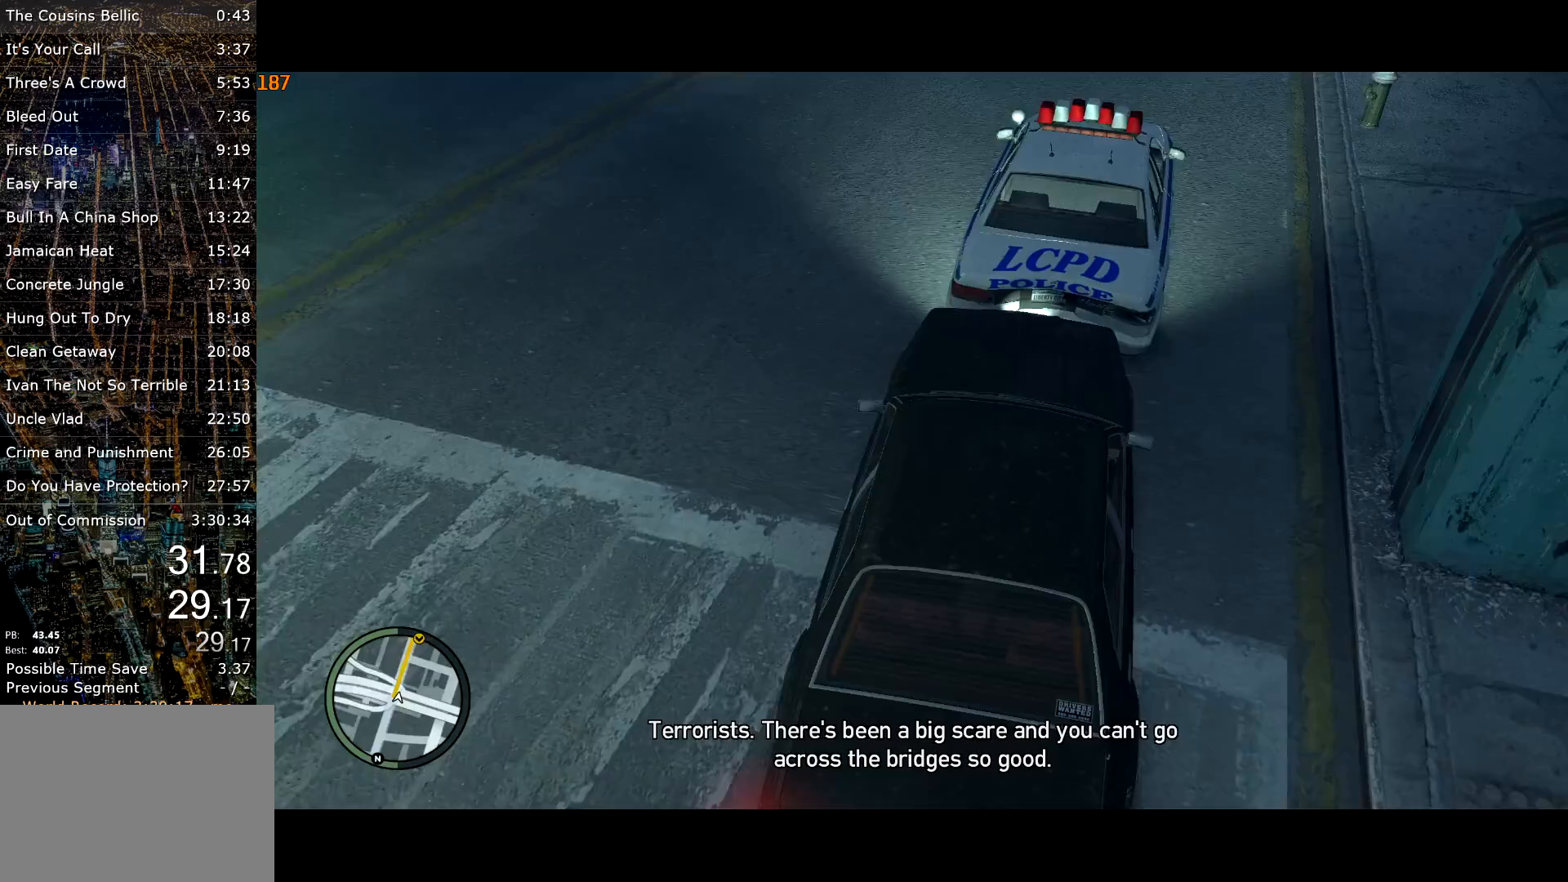
{"keys": ["w"], "mouse": [], "events": [[200, "d", "down"], [300, "d", "up"]]}
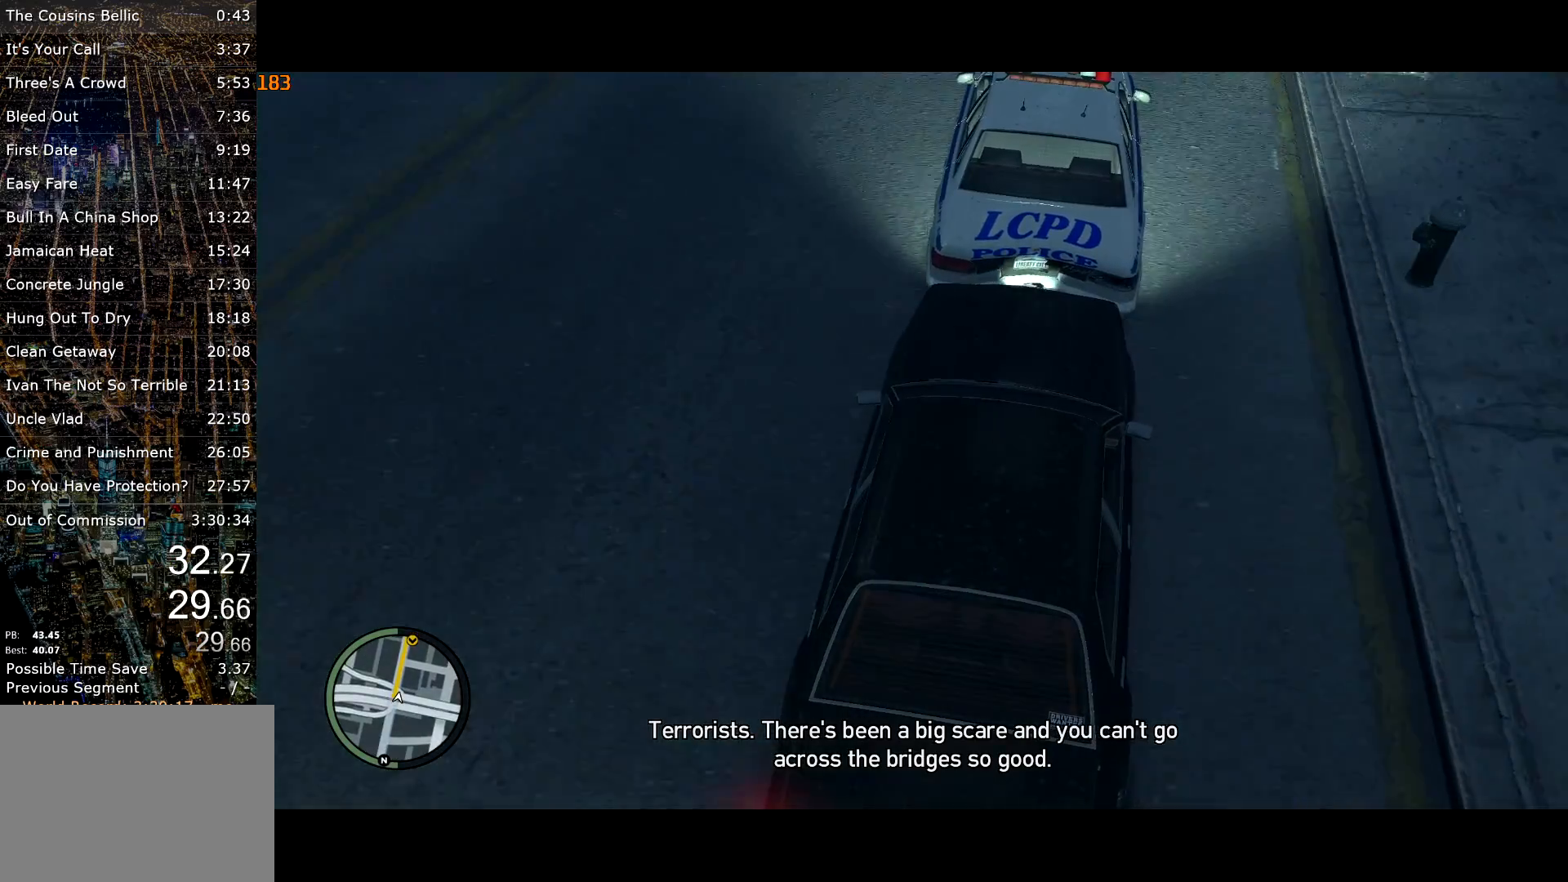
{"keys": ["w"], "mouse": [], "events": [[267, "a", "down"], [350, "a", "up"]]}
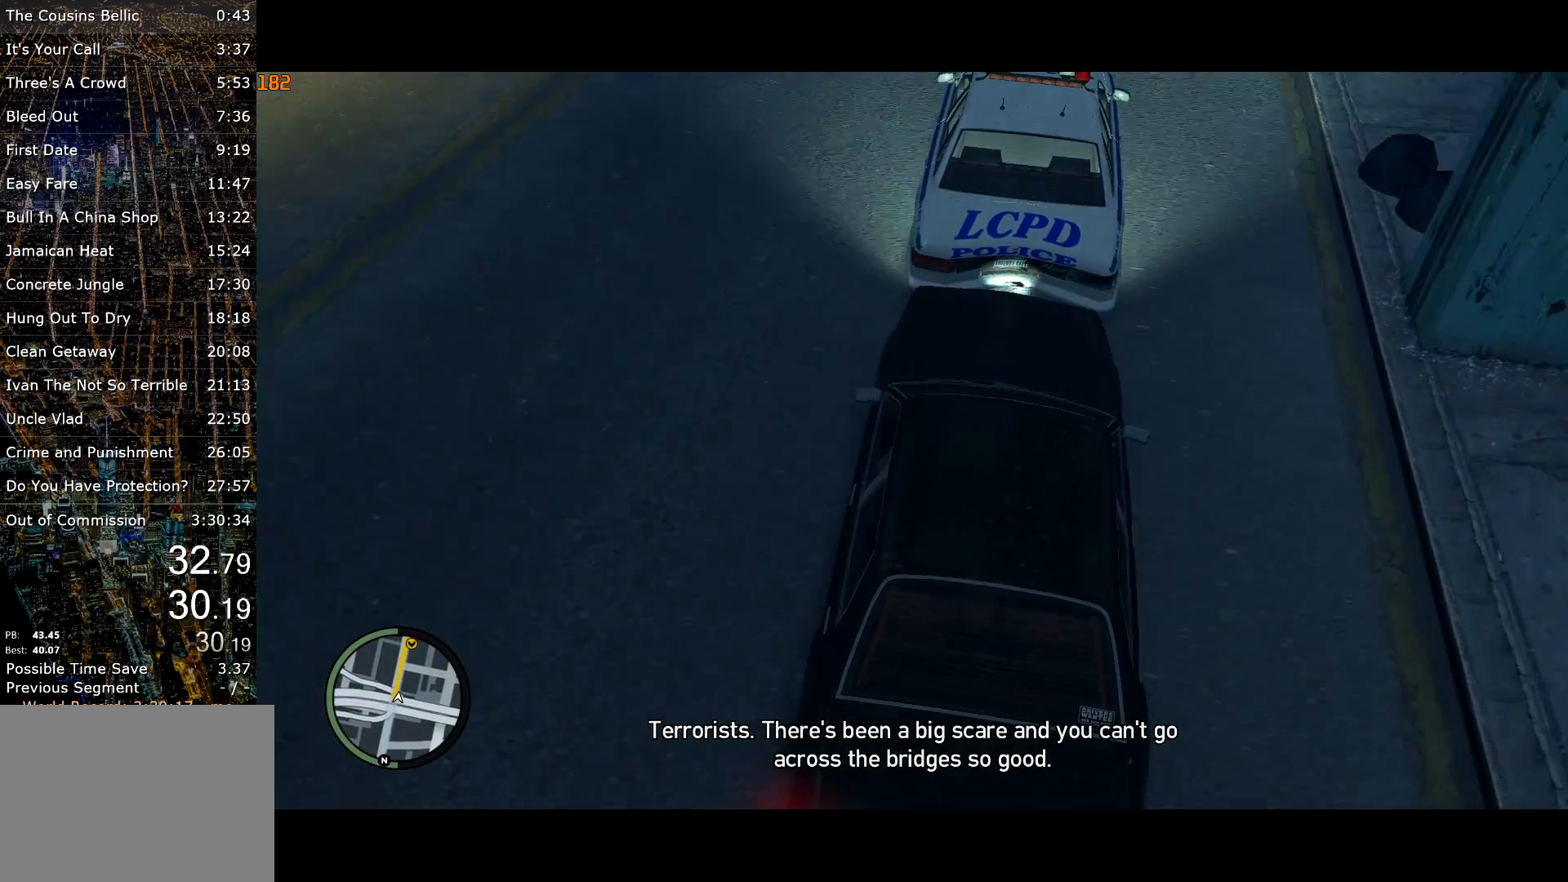
{"keys": ["w"], "mouse": [], "events": [[133, "d", "down"], [233, "d", "up"]]}
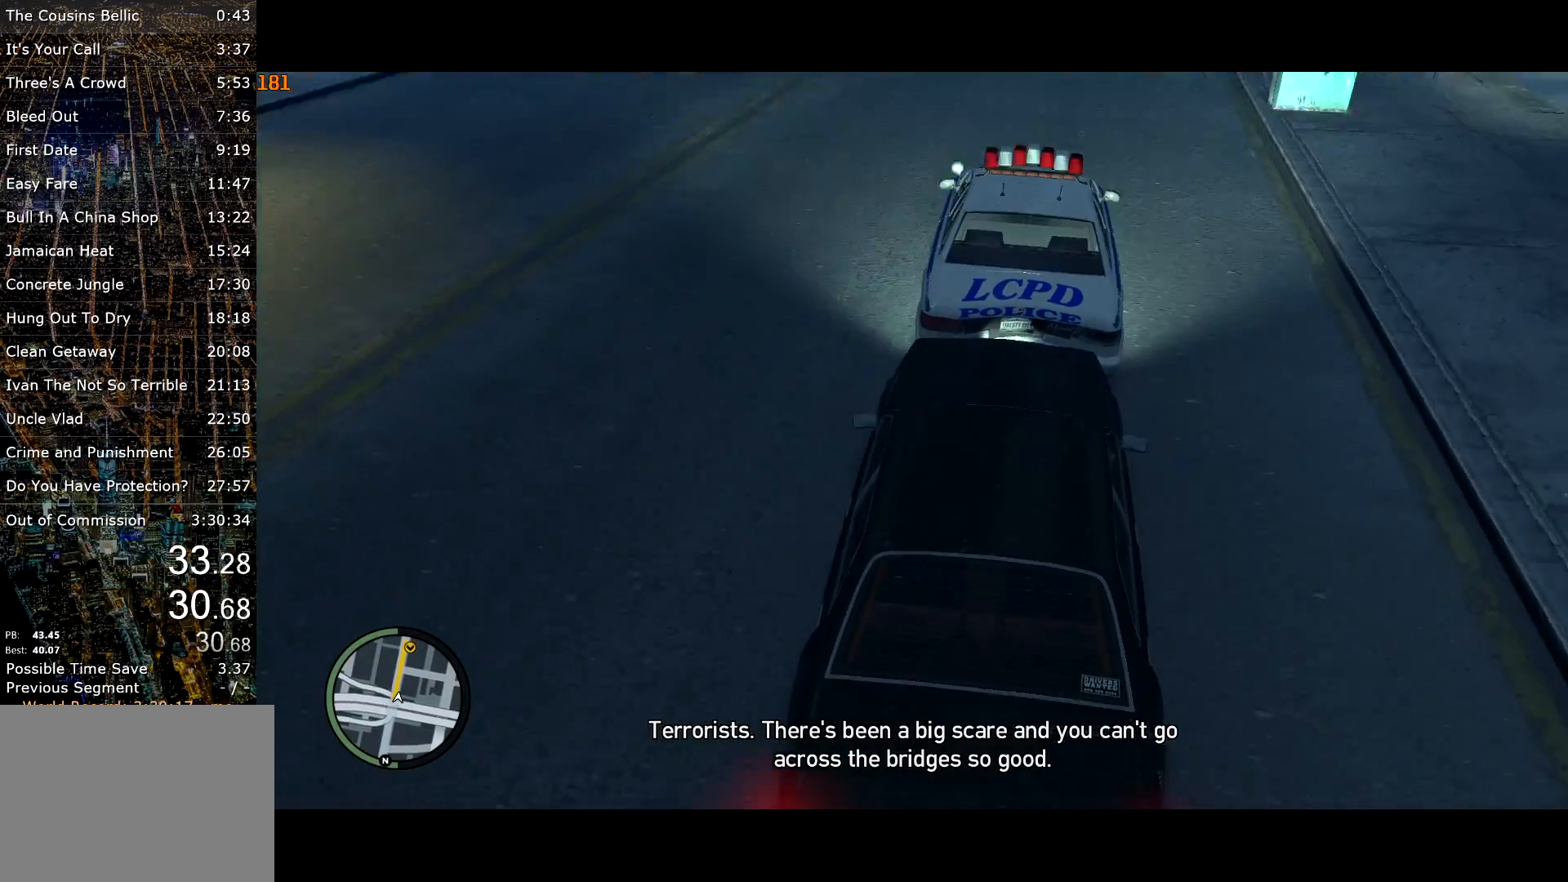
{"keys": ["w"], "mouse": [], "events": []}
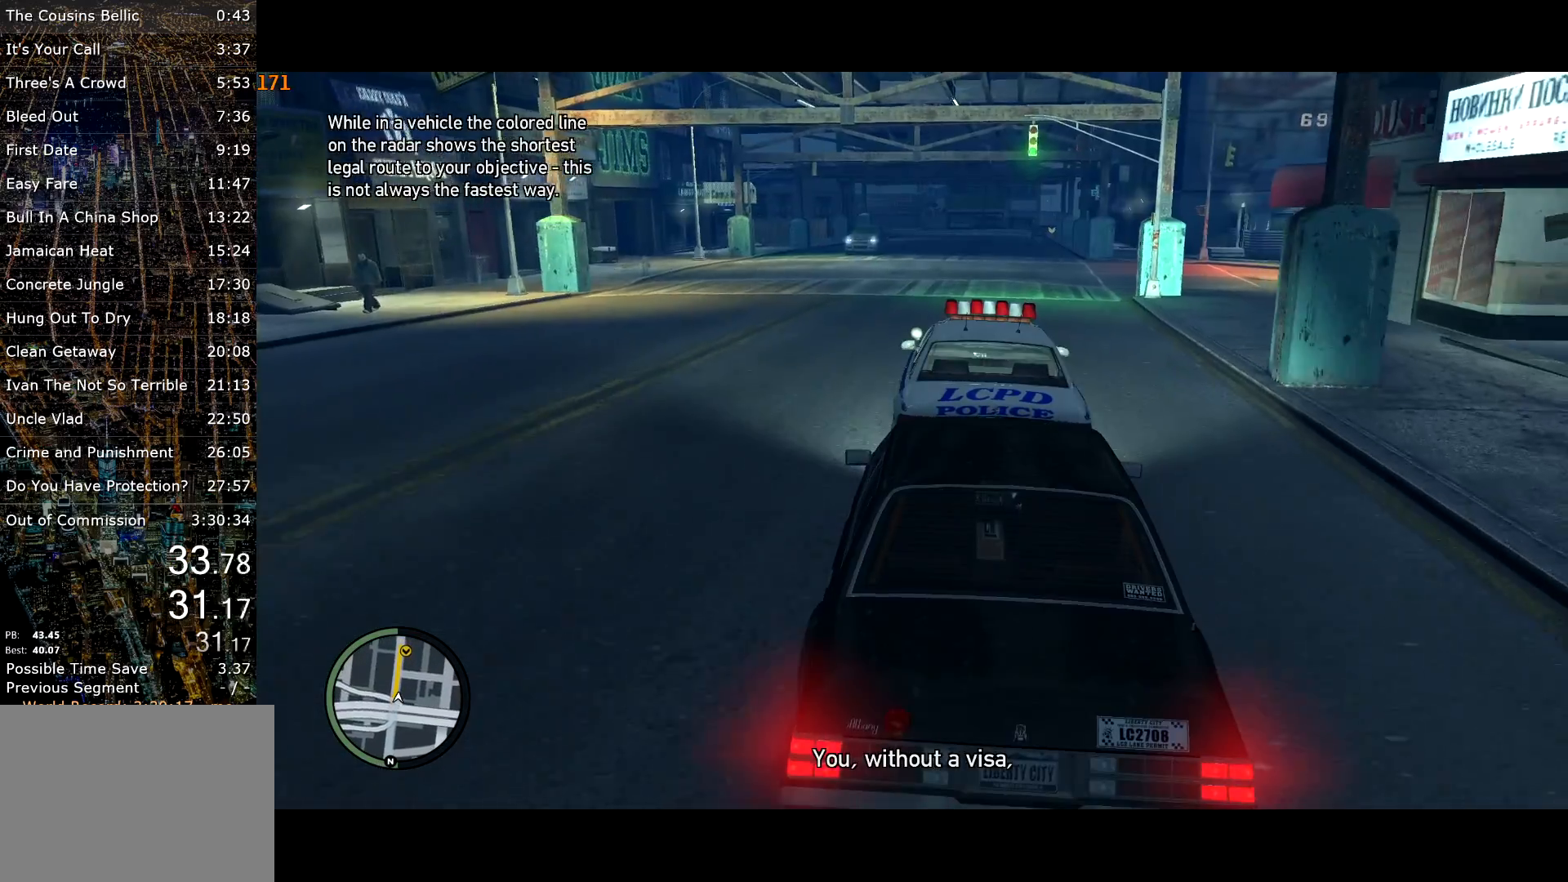
{"keys": ["w"], "mouse": [], "events": [[267, "a", "down"], [300, "a", "up"]]}
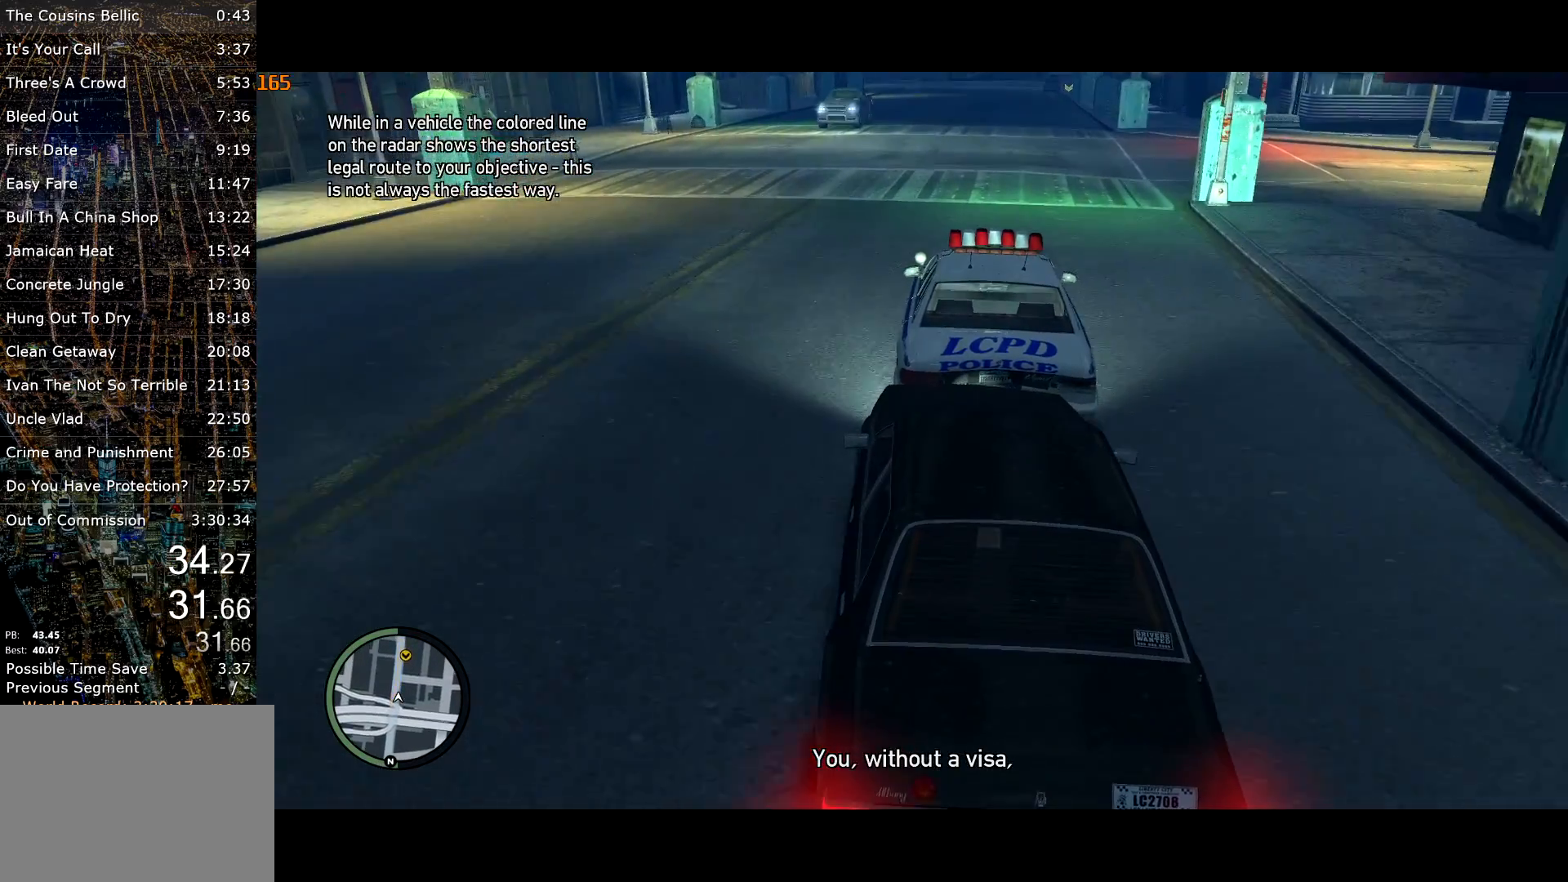
{"keys": ["w"], "mouse": [], "events": [[133, "d", "down"], [233, "d", "up"], [417, "a", "down"], [467, "a", "up"]]}
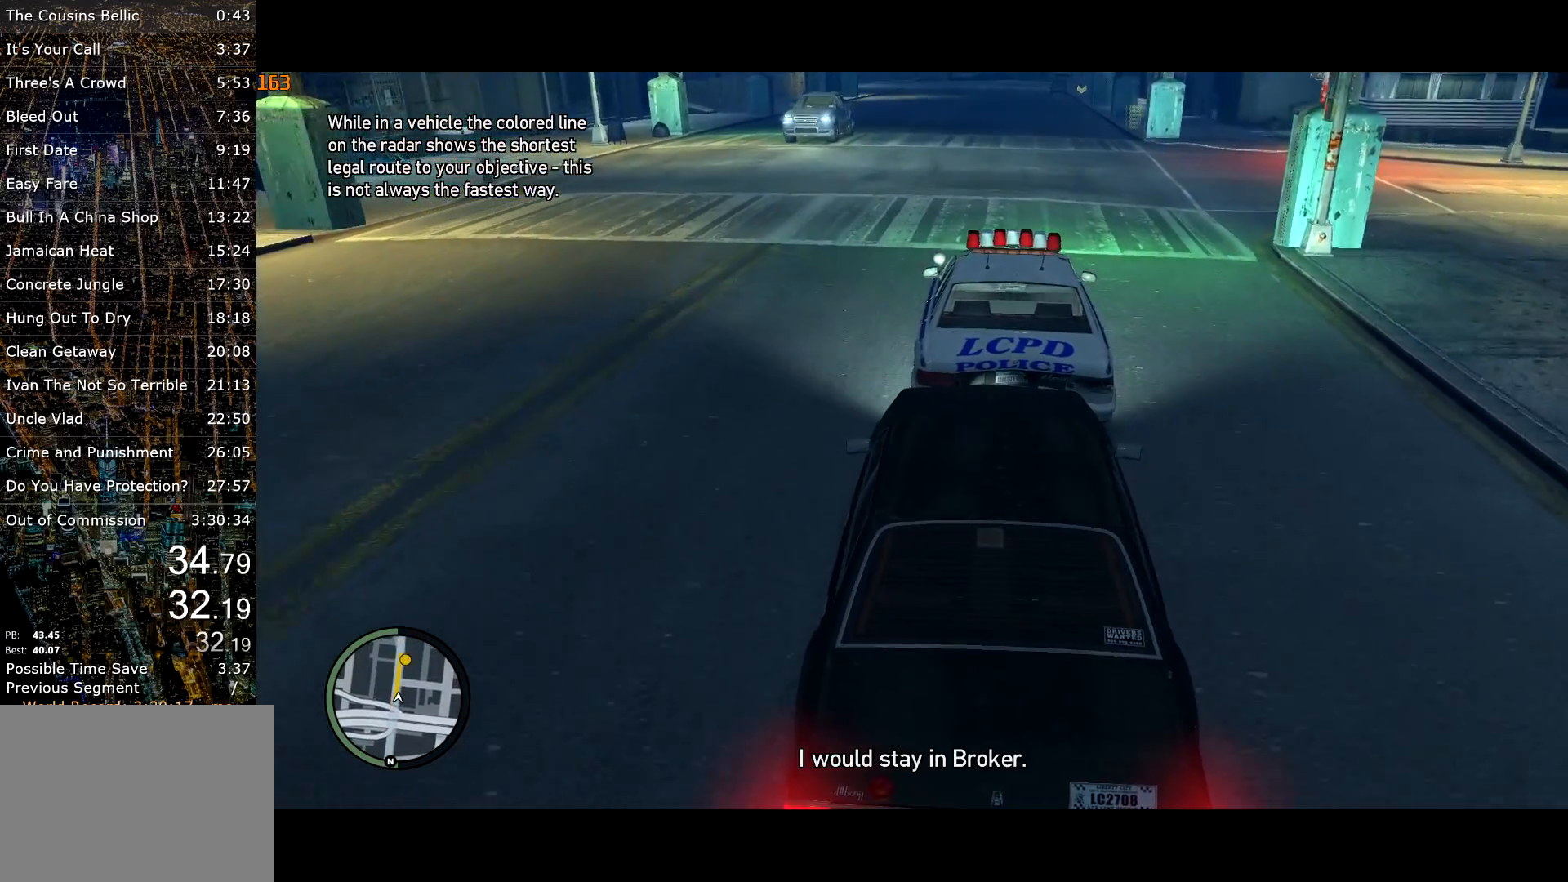
{"keys": ["w"], "mouse": [], "events": [[150, "d", "down"], [200, "d", "up"], [433, "a", "down"], [483, "a", "up"]]}
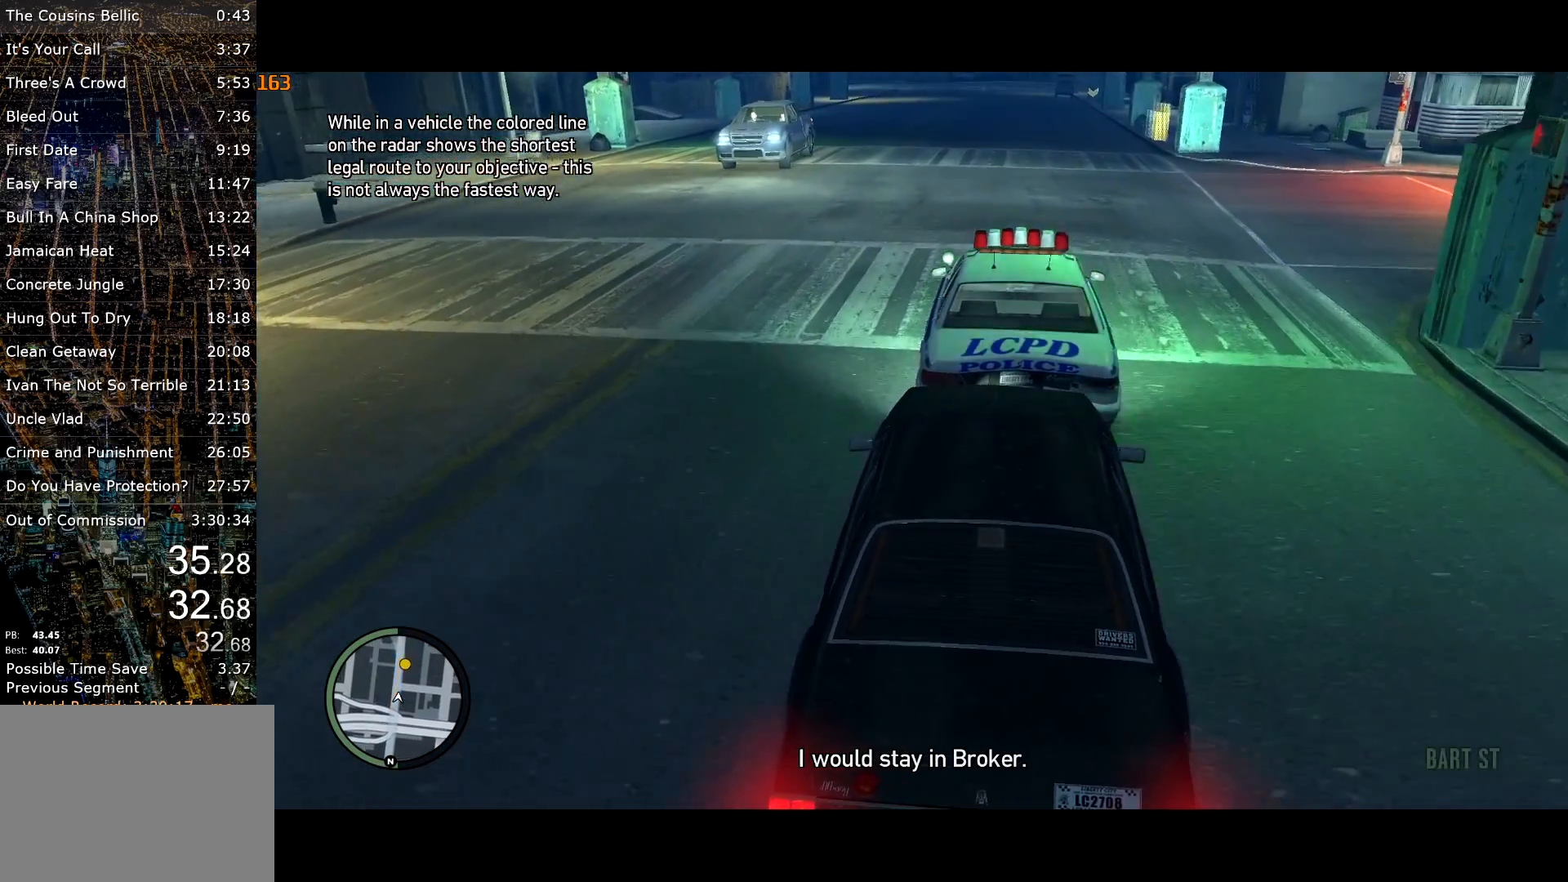
{"keys": ["w"], "mouse": [], "events": [[267, "d", "down"], [367, "d", "up"]]}
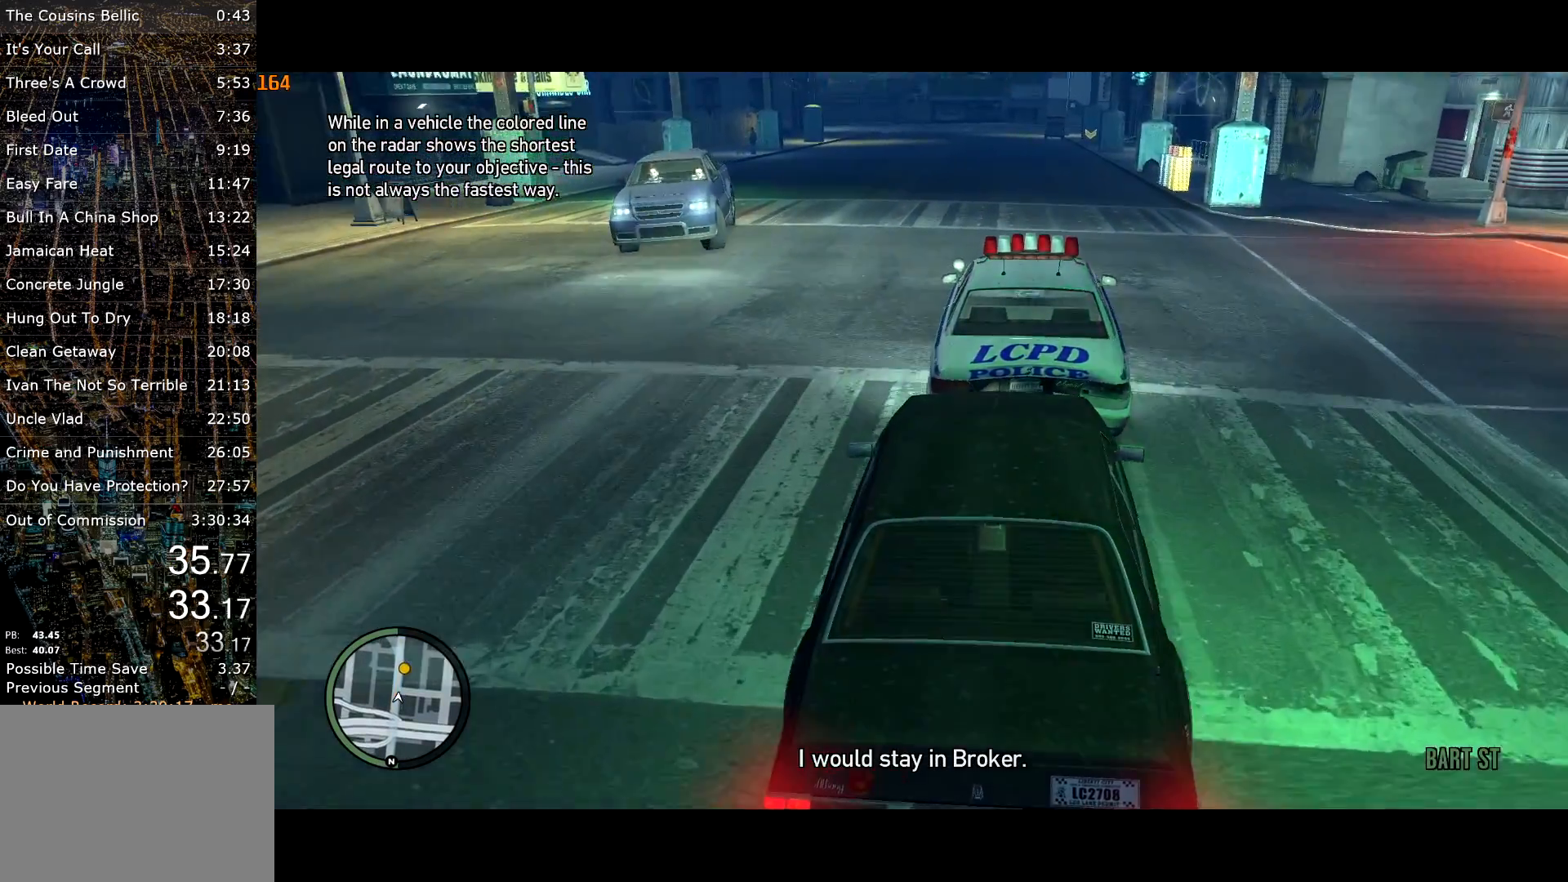
{"keys": ["w"], "mouse": [], "events": [[133, "d", "down"], [233, "d", "up"], [333, "d", "down"], [417, "d", "up"]]}
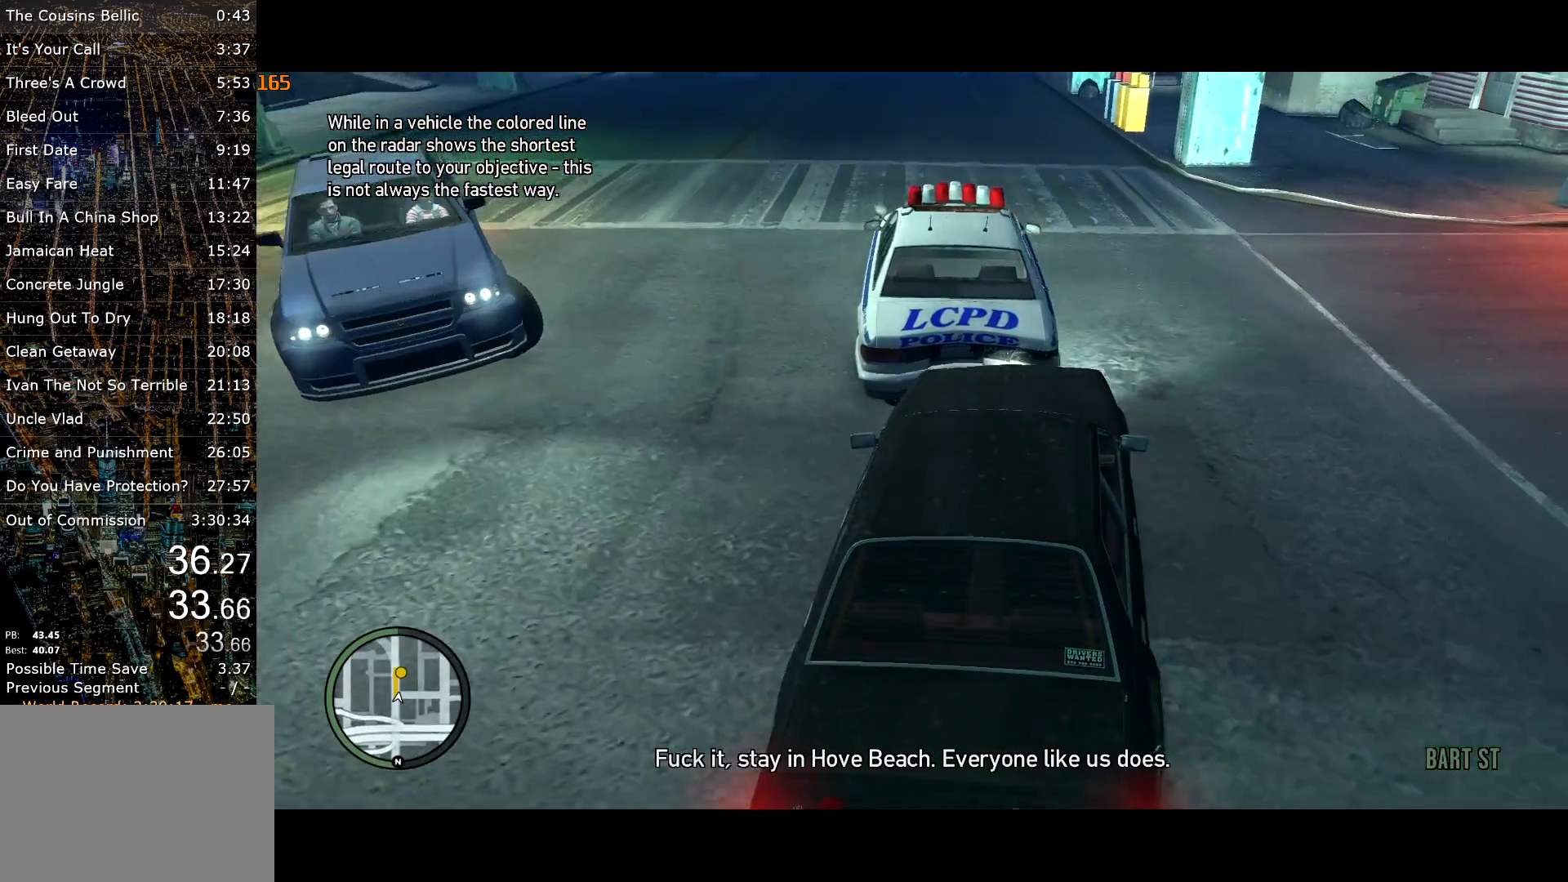
{"keys": ["a"], "mouse": [], "events": [[433, "a", "down"], [433, "w", "up"]]}
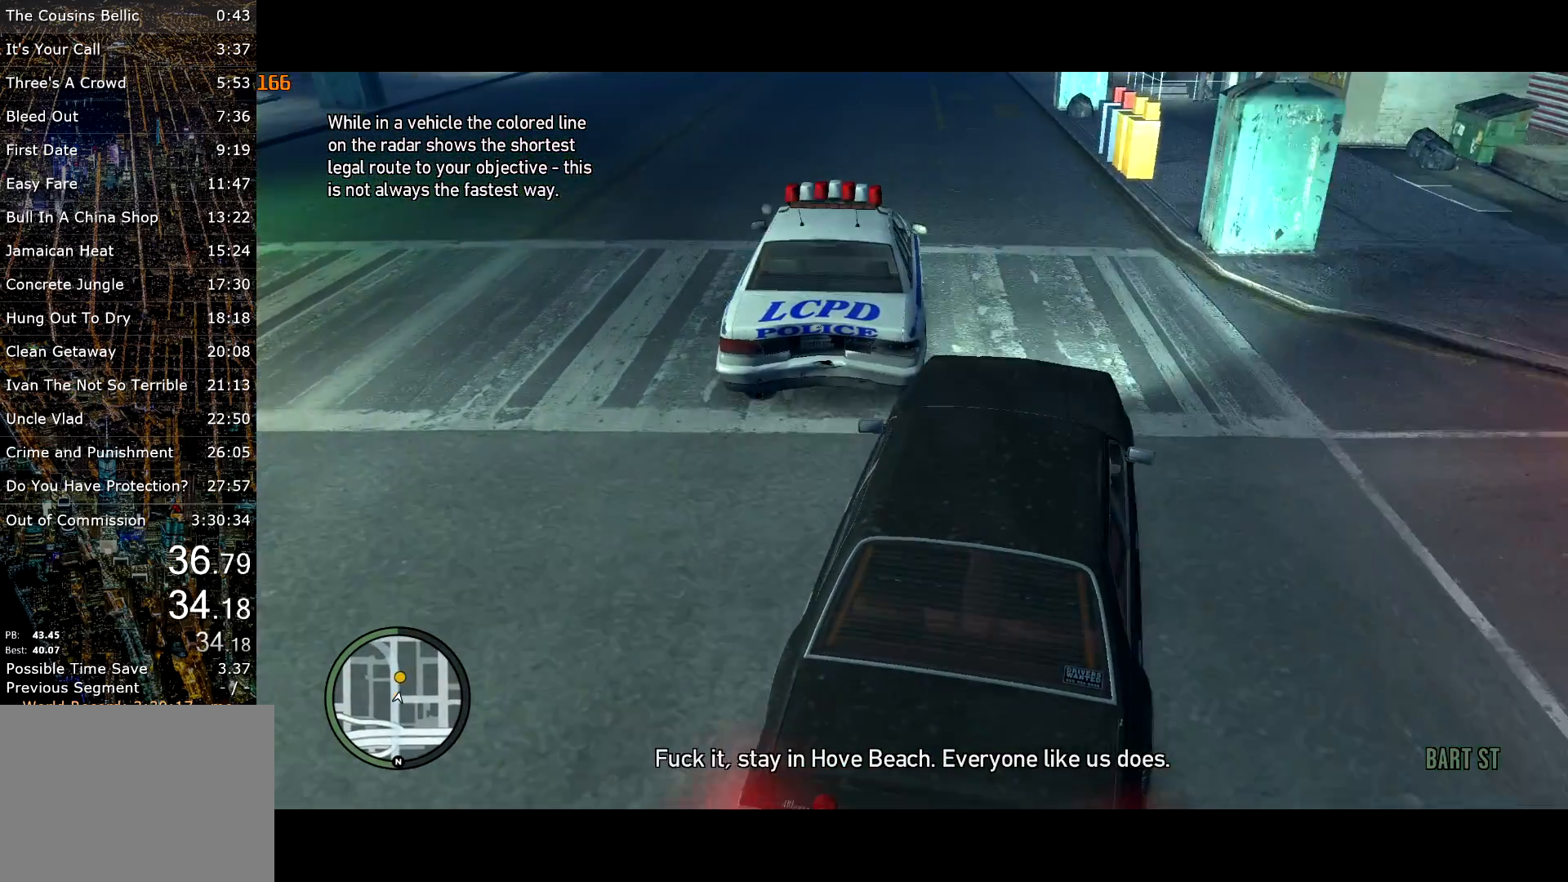
{"keys": ["a", "space"], "mouse": [], "events": [[33, "a", "up"], [67, "w", "down"], [217, "a", "down"], [217, "w", "up"], [400, "space", "down"]]}
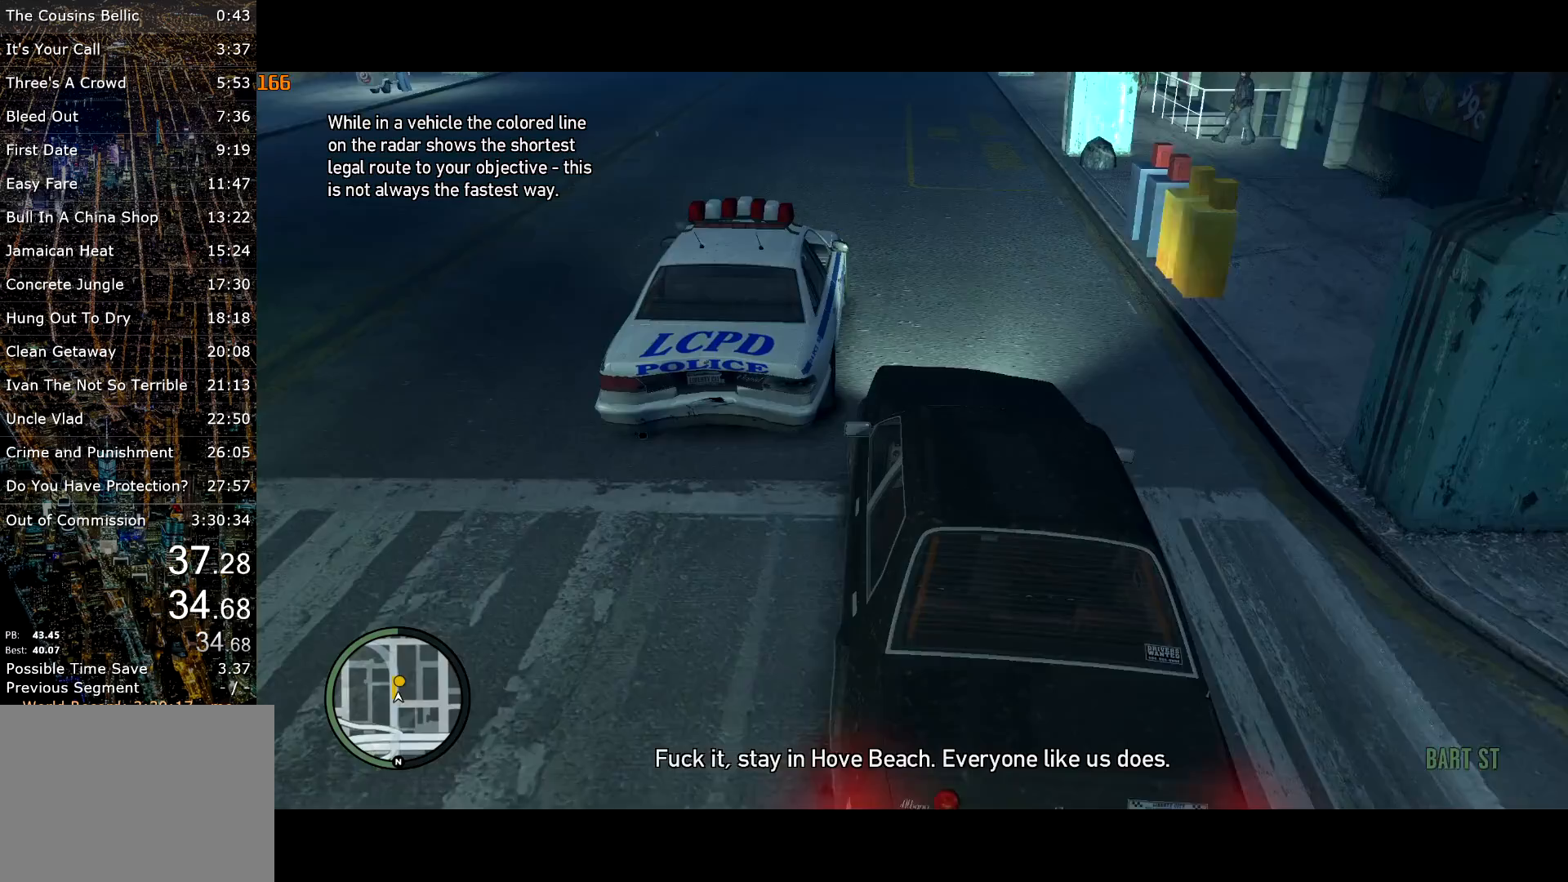
{"keys": ["a"], "mouse": [], "events": [[50, "space", "up"]]}
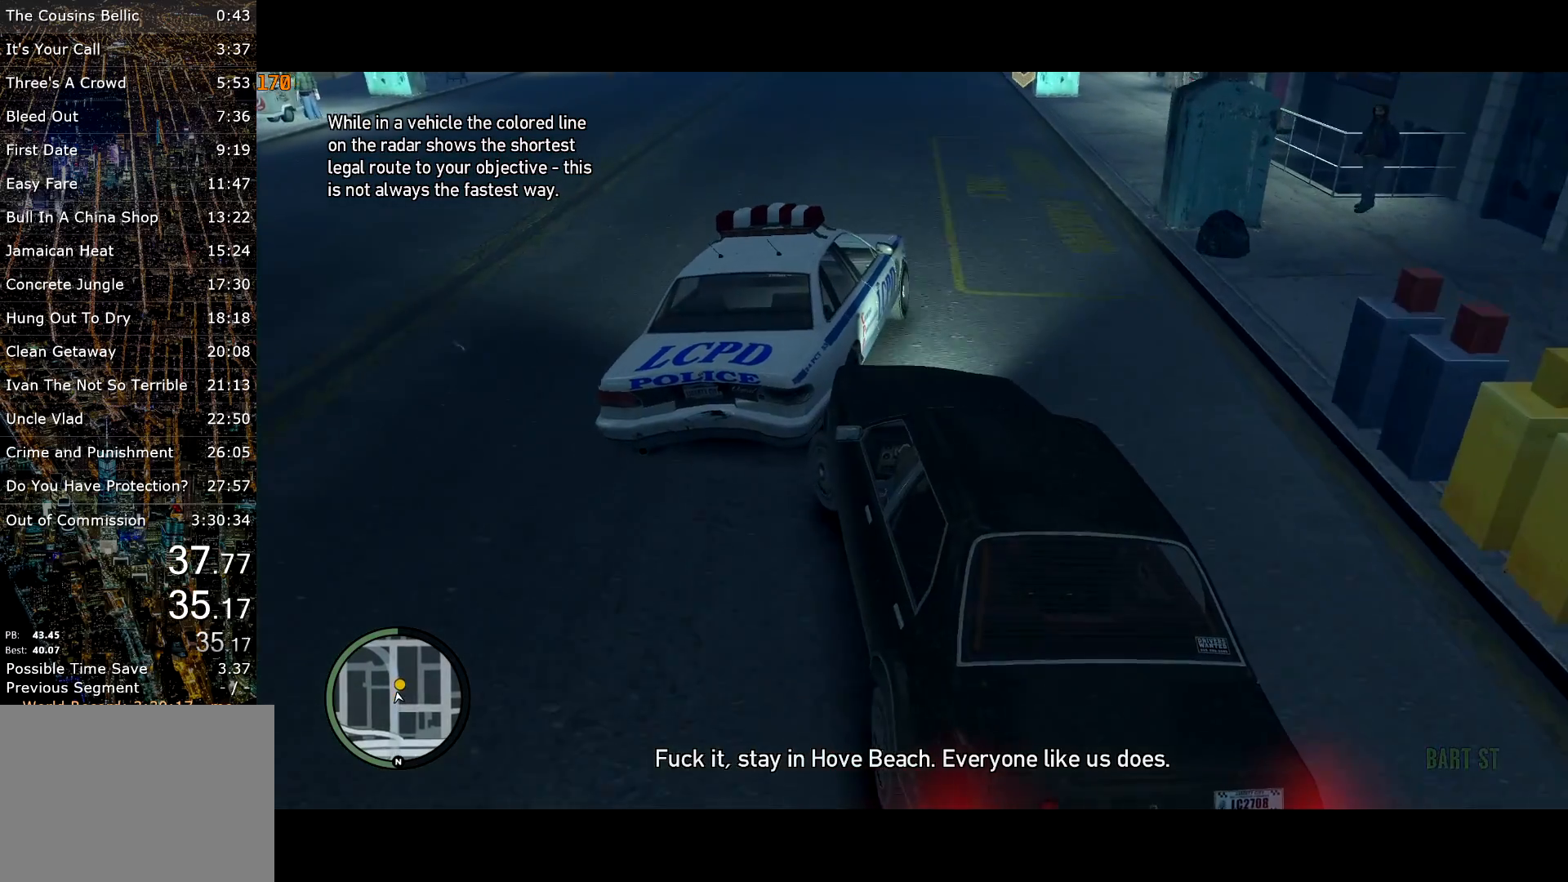
{"keys": ["w"], "mouse": [], "events": [[250, "a", "up"], [433, "w", "down"]]}
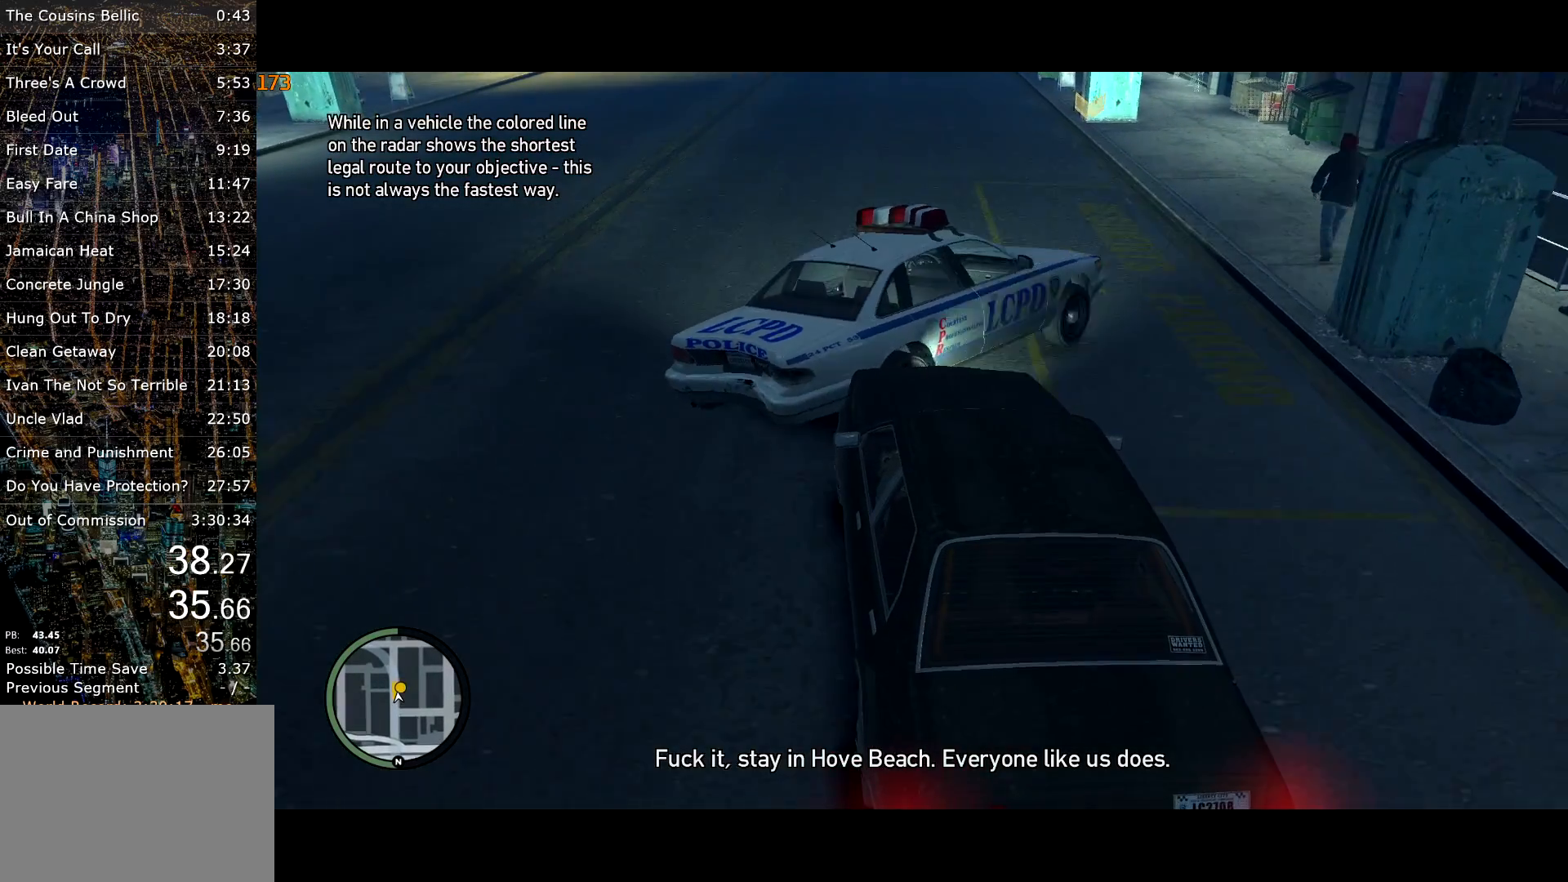
{"keys": ["w"], "mouse": [], "events": [[117, "d", "down"], [500, "d", "up"]]}
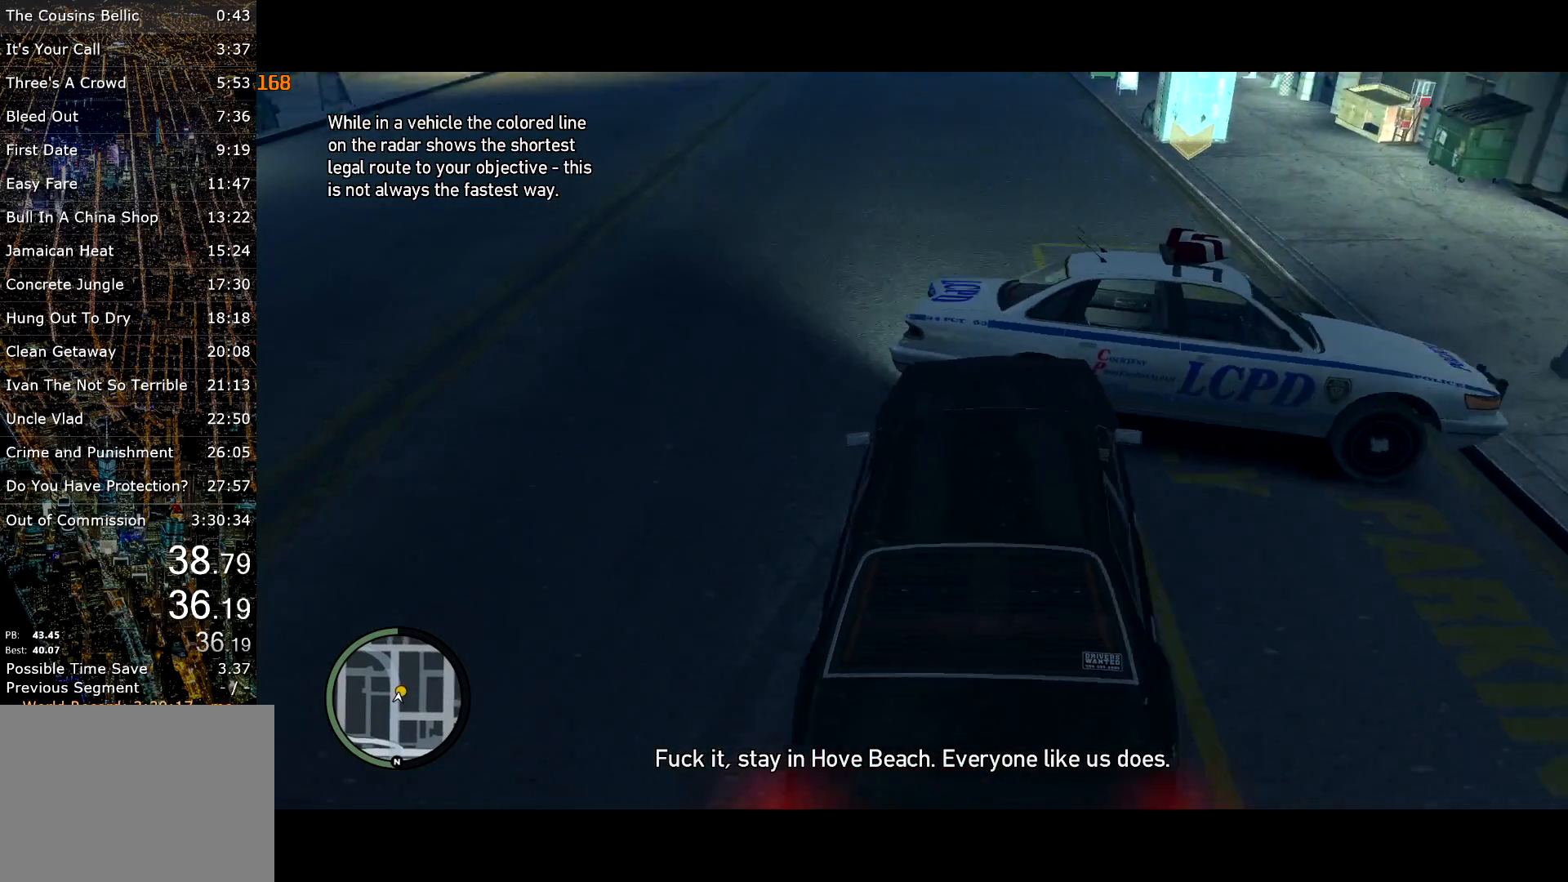
{"keys": ["a", "w"], "mouse": [], "events": [[83, "d", "down"], [317, "d", "up"], [367, "a", "down"]]}
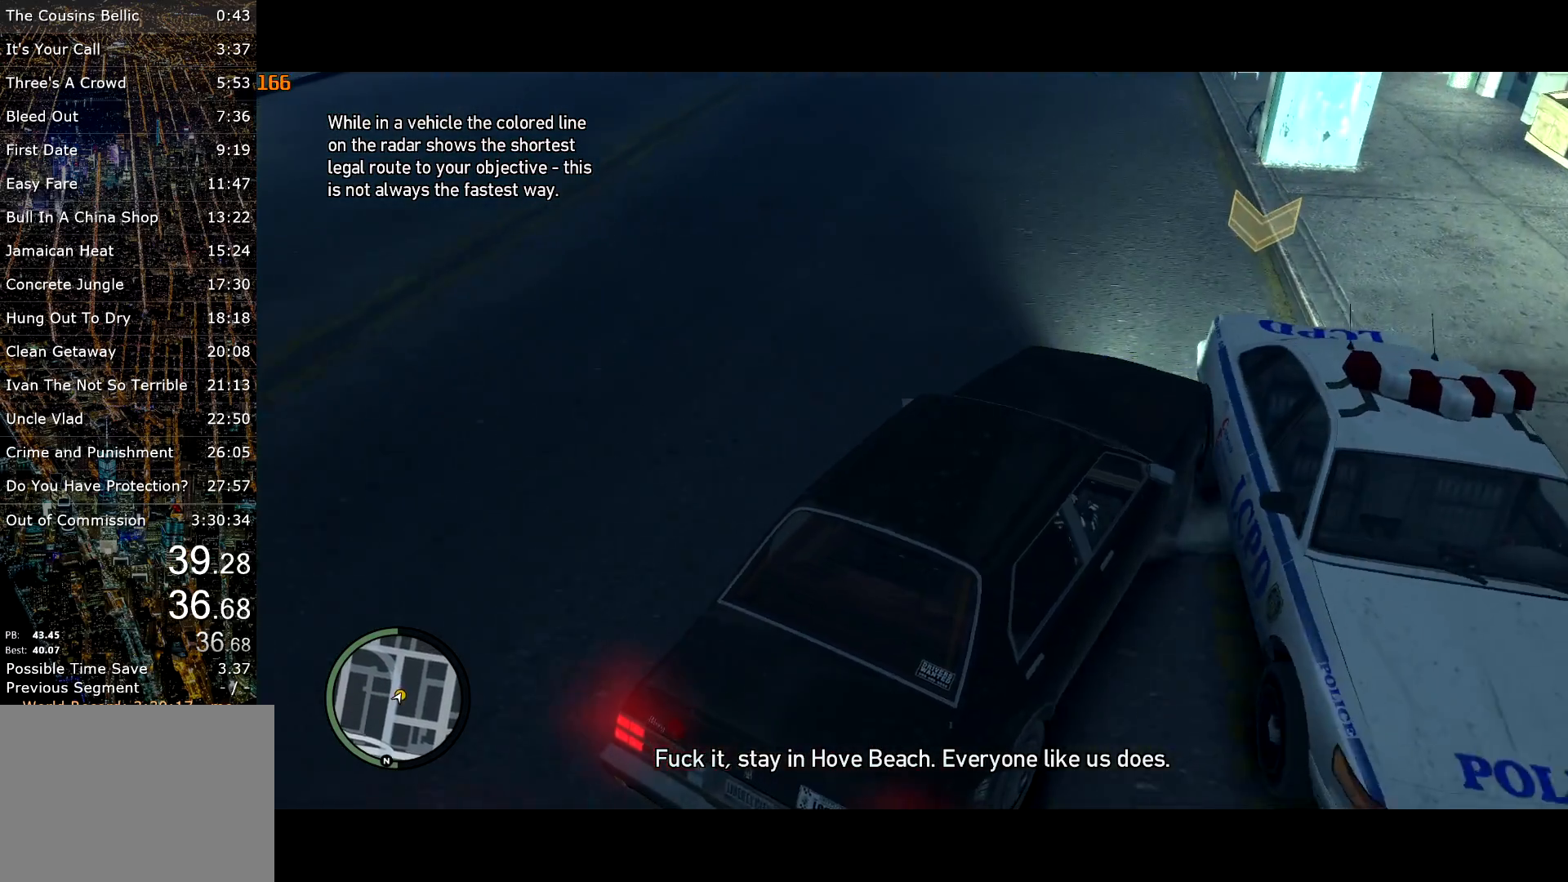
{"keys": ["return"], "mouse": [], "events": [[67, "a", "up"], [150, "d", "down"], [250, "d", "up"], [250, "return", "down"], [250, "w", "up"], [300, "return", "up"], [383, "return", "down"], [433, "return", "up"], [483, "return", "down"]]}
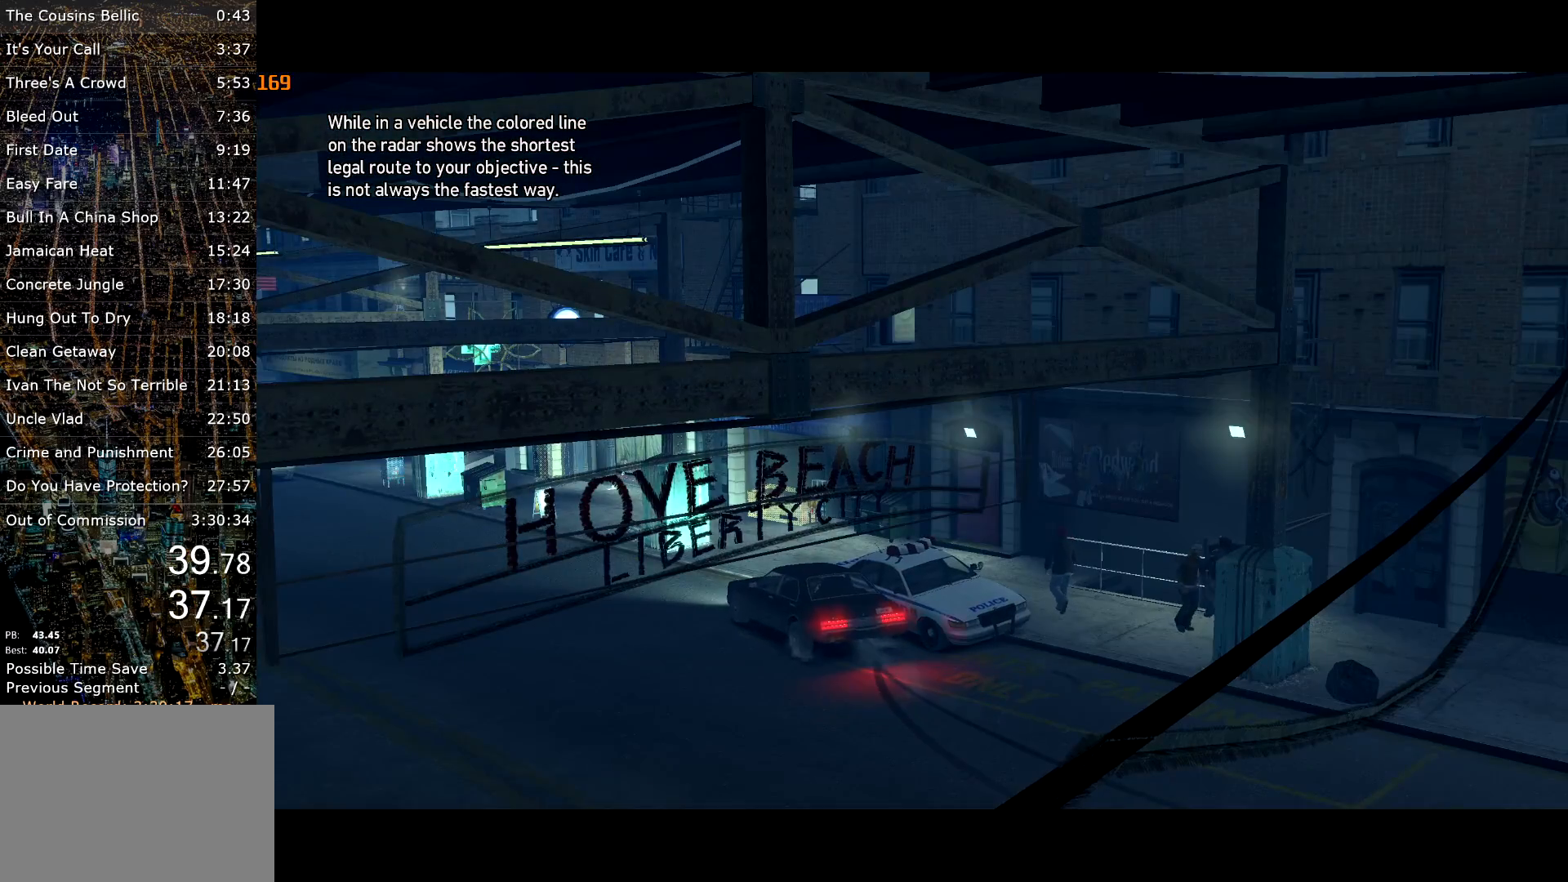
{"keys": ["return"], "mouse": [], "events": [[67, "return", "up"], [117, "return", "down"], [167, "return", "up"], [217, "return", "down"], [317, "return", "up"], [367, "return", "down"], [400, "return", "up"], [450, "return", "down"]]}
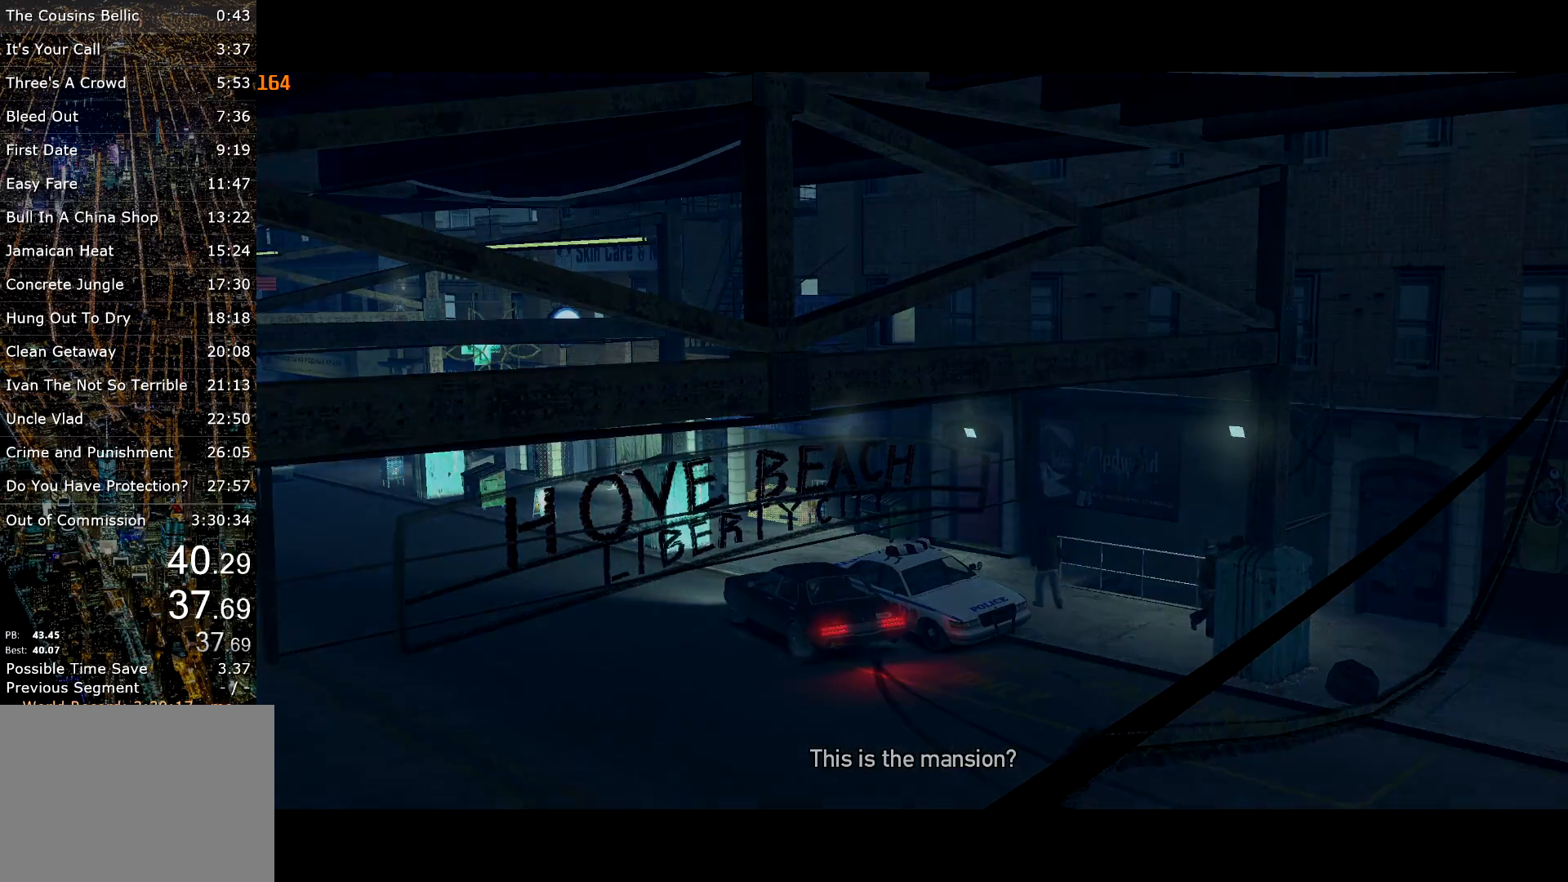
{"keys": ["return"], "mouse": [], "events": [[50, "return", "up"], [100, "return", "down"], [183, "return", "up"], [233, "return", "down"], [283, "return", "up"], [333, "return", "down"], [417, "return", "up"], [467, "return", "down"]]}
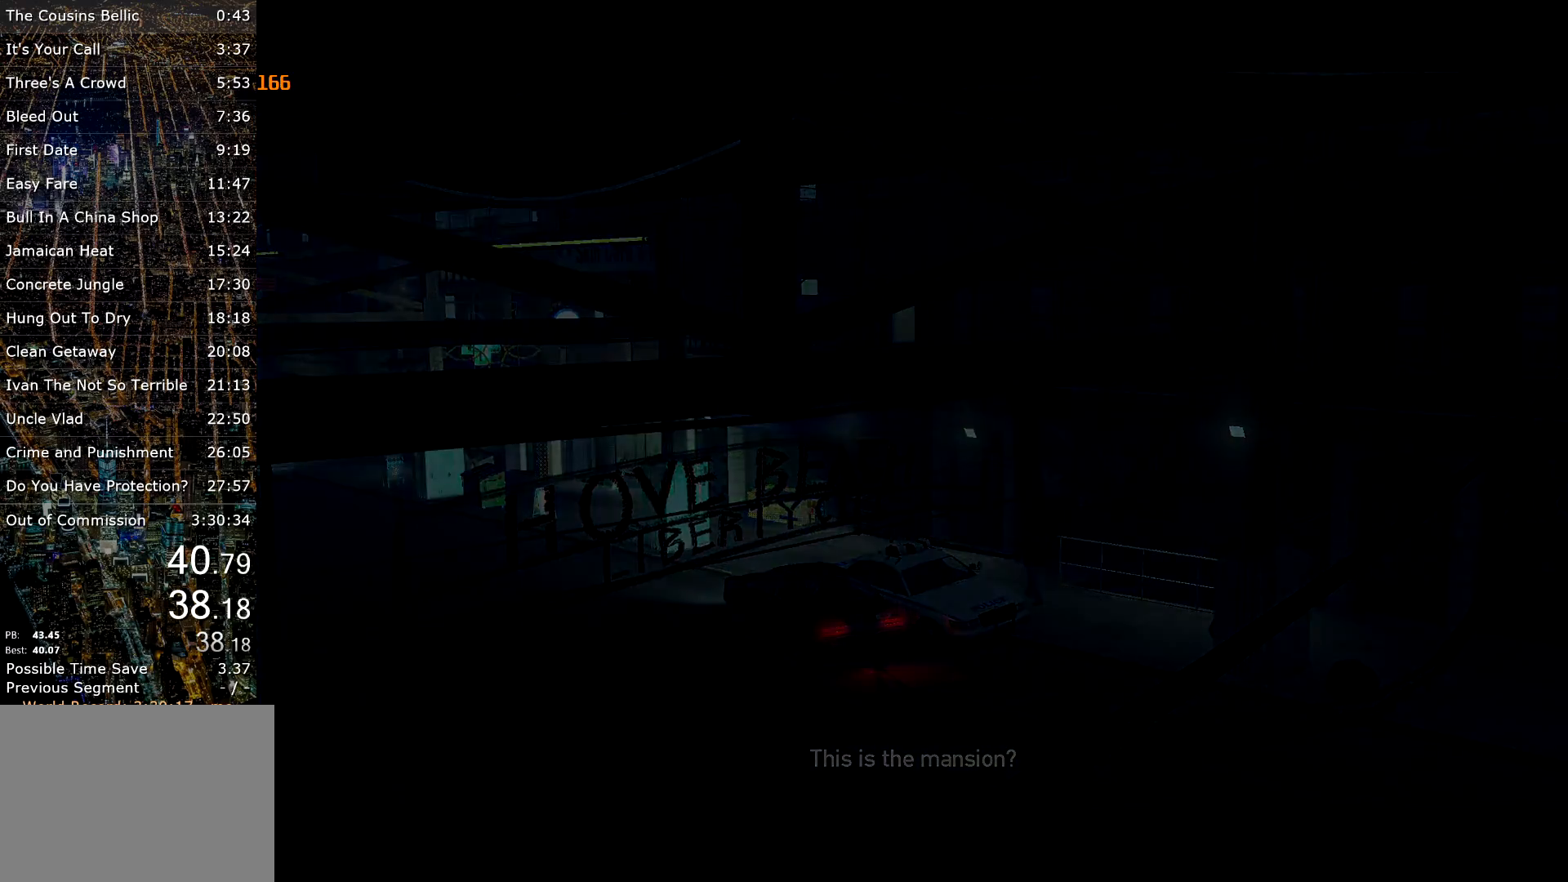
{"keys": ["return"], "mouse": [], "events": [[50, "return", "up"], [117, "return", "down"], [150, "return", "up"], [200, "return", "down"], [300, "return", "up"], [333, "return", "down"], [383, "return", "up"], [483, "return", "down"]]}
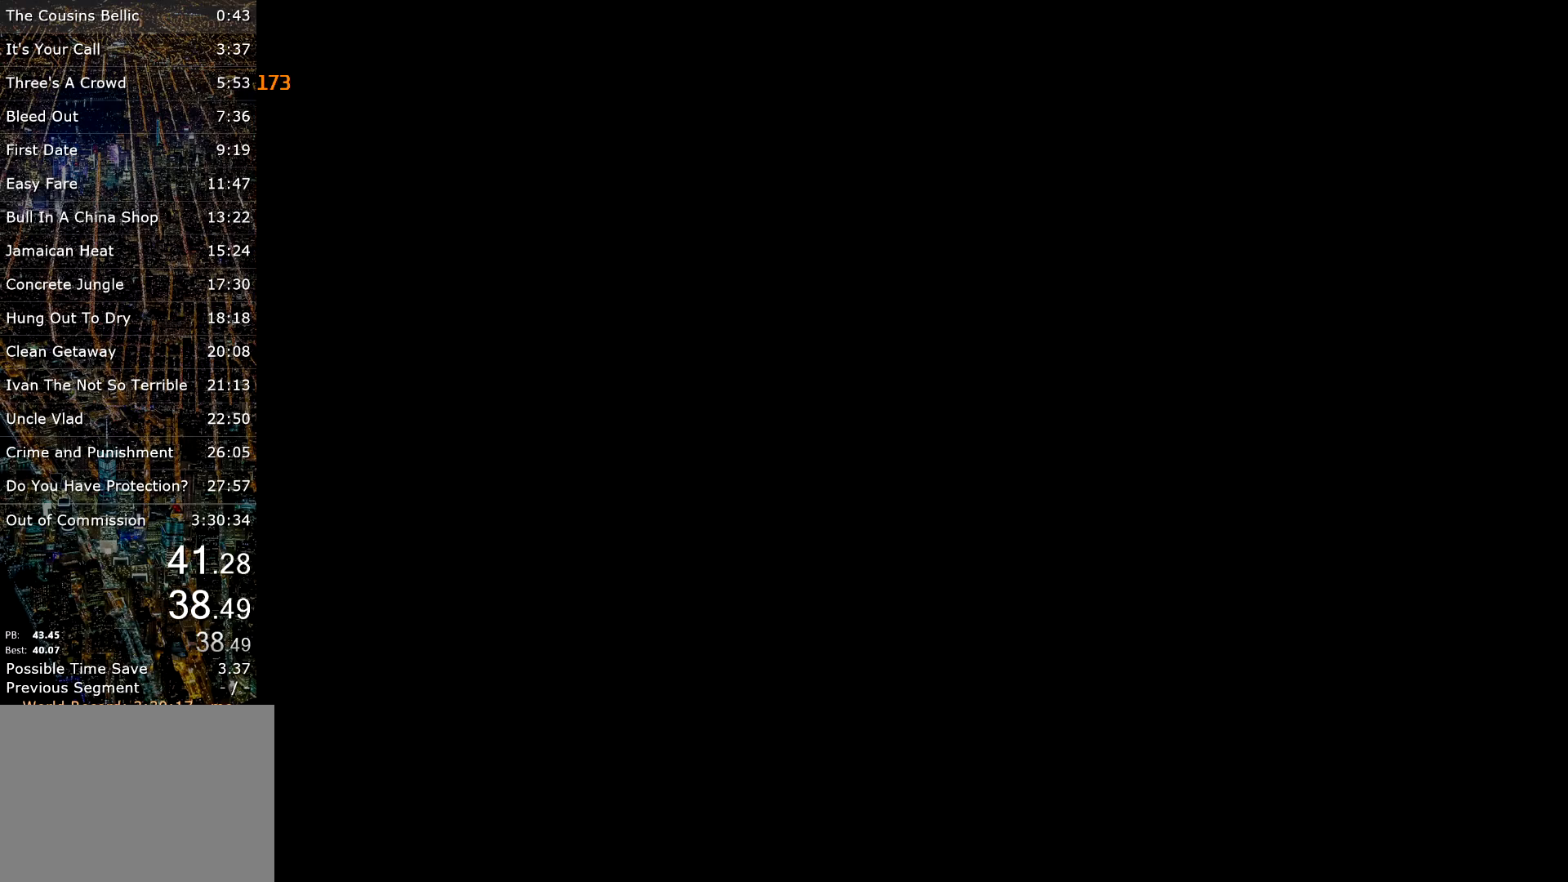
{"keys": ["return"], "mouse": [], "events": [[33, "return", "up"], [83, "return", "down"], [167, "return", "up"], [217, "return", "down"], [267, "return", "up"], [350, "return", "down"], [400, "return", "up"], [450, "return", "down"]]}
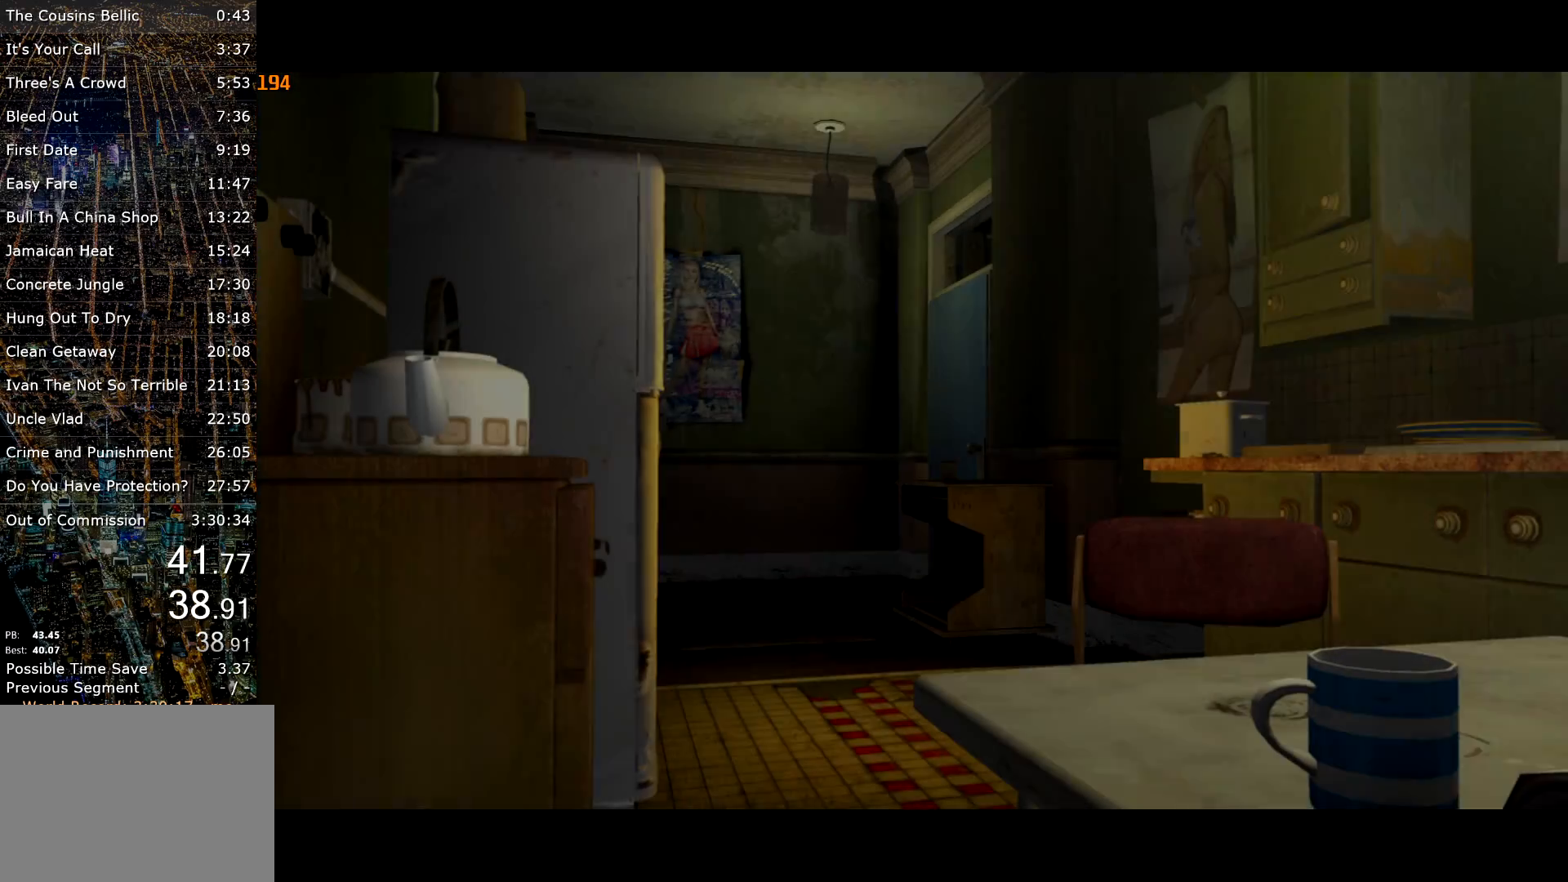
{"keys": ["return"], "mouse": [], "events": [[33, "return", "up"], [83, "return", "down"], [133, "return", "up"], [183, "return", "down"], [283, "return", "up"], [333, "return", "down"], [367, "return", "up"], [467, "return", "down"]]}